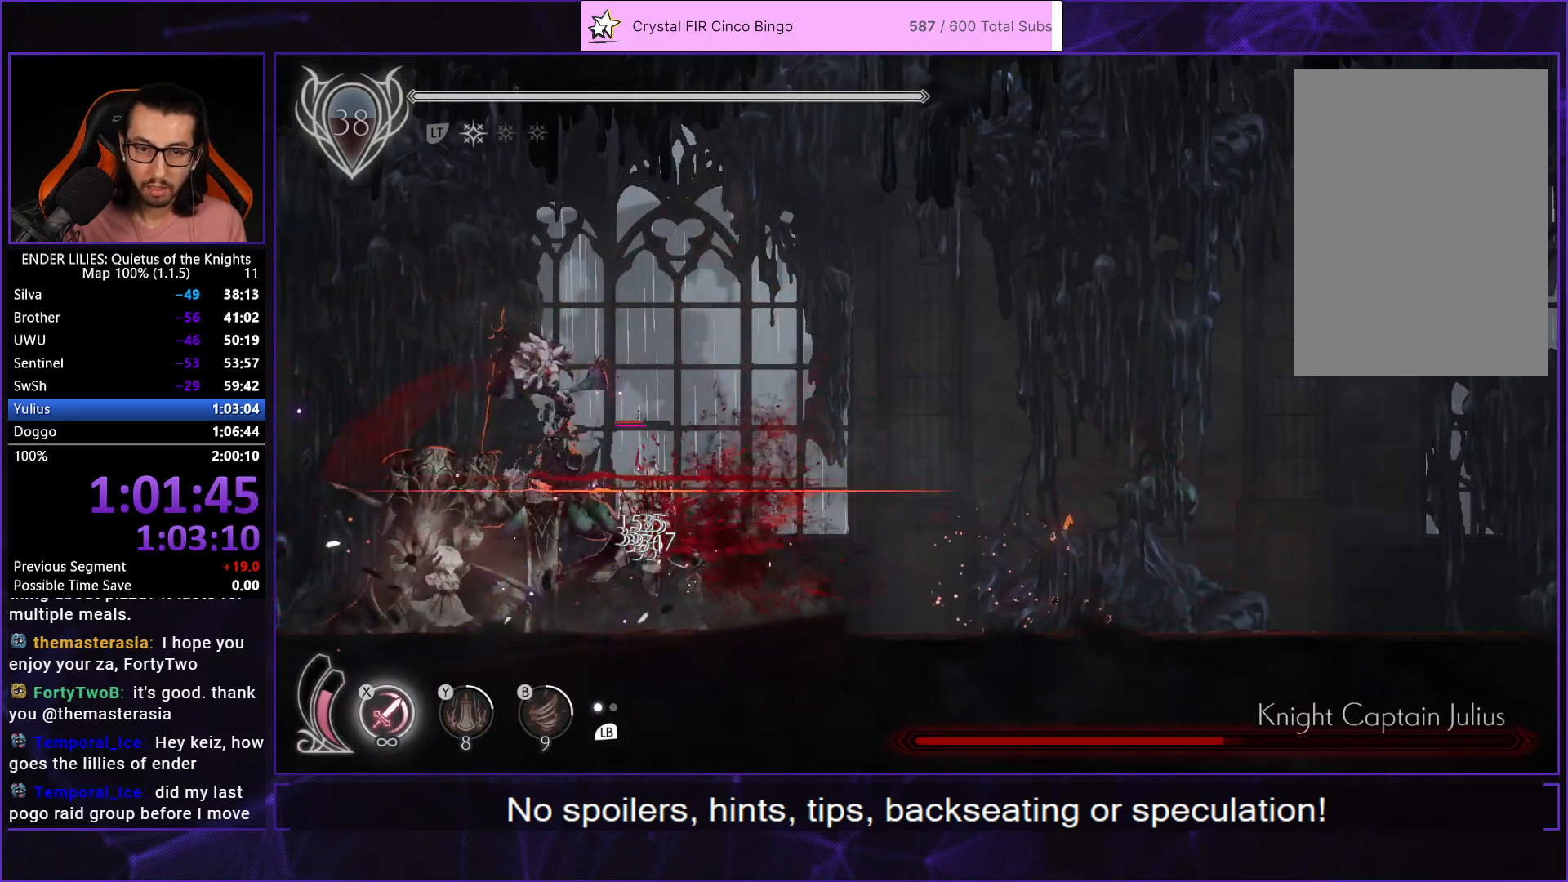
Gameplay with a controller (Xbox layout); each line is a JSON object with the inputs held at the frame after it. "events" lists button and stick changes between this image and that frame as [ms after this image, input, new state], when the widget could be followed in between. This document gives stick clicks only as held states, not as events.
{"buttons": ["X"], "left_stick": "center", "right_stick": "center", "events": [[17, "R1", "down"], [167, "R1", "up"], [333, "DPAD_RIGHT", "up"], [350, "DPAD_LEFT", "down"], [367, "X", "down"], [433, "X", "up"], [467, "DPAD_LEFT", "up"], [483, "X", "down"]]}
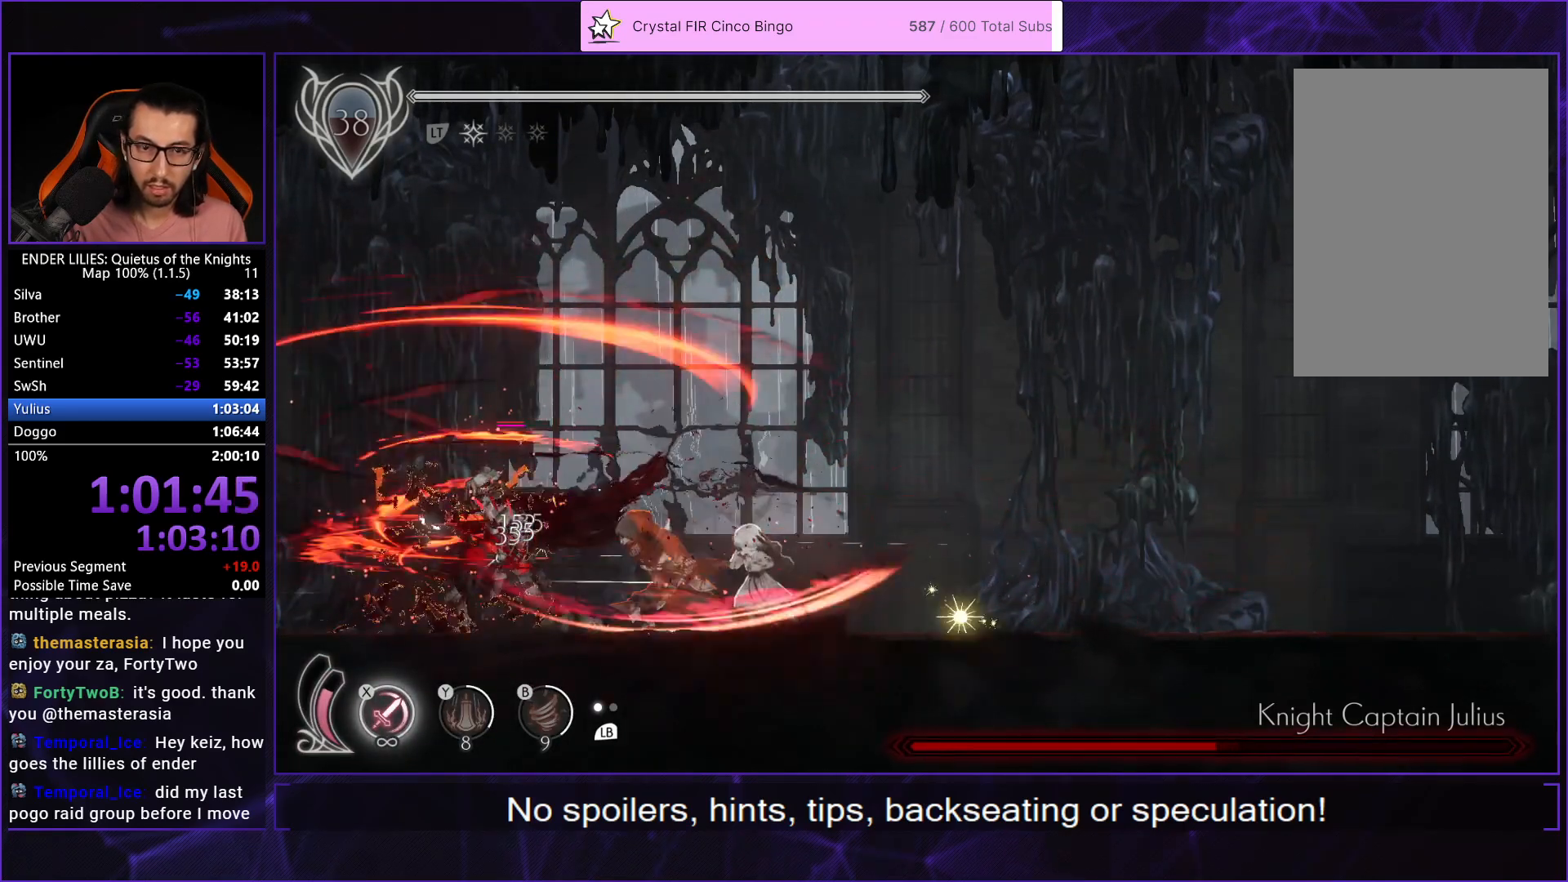
{"buttons": [], "left_stick": "center", "right_stick": "center", "events": [[83, "X", "up"], [117, "X", "down"], [217, "X", "up"], [267, "X", "down"], [333, "X", "up"], [400, "X", "down"], [467, "X", "up"]]}
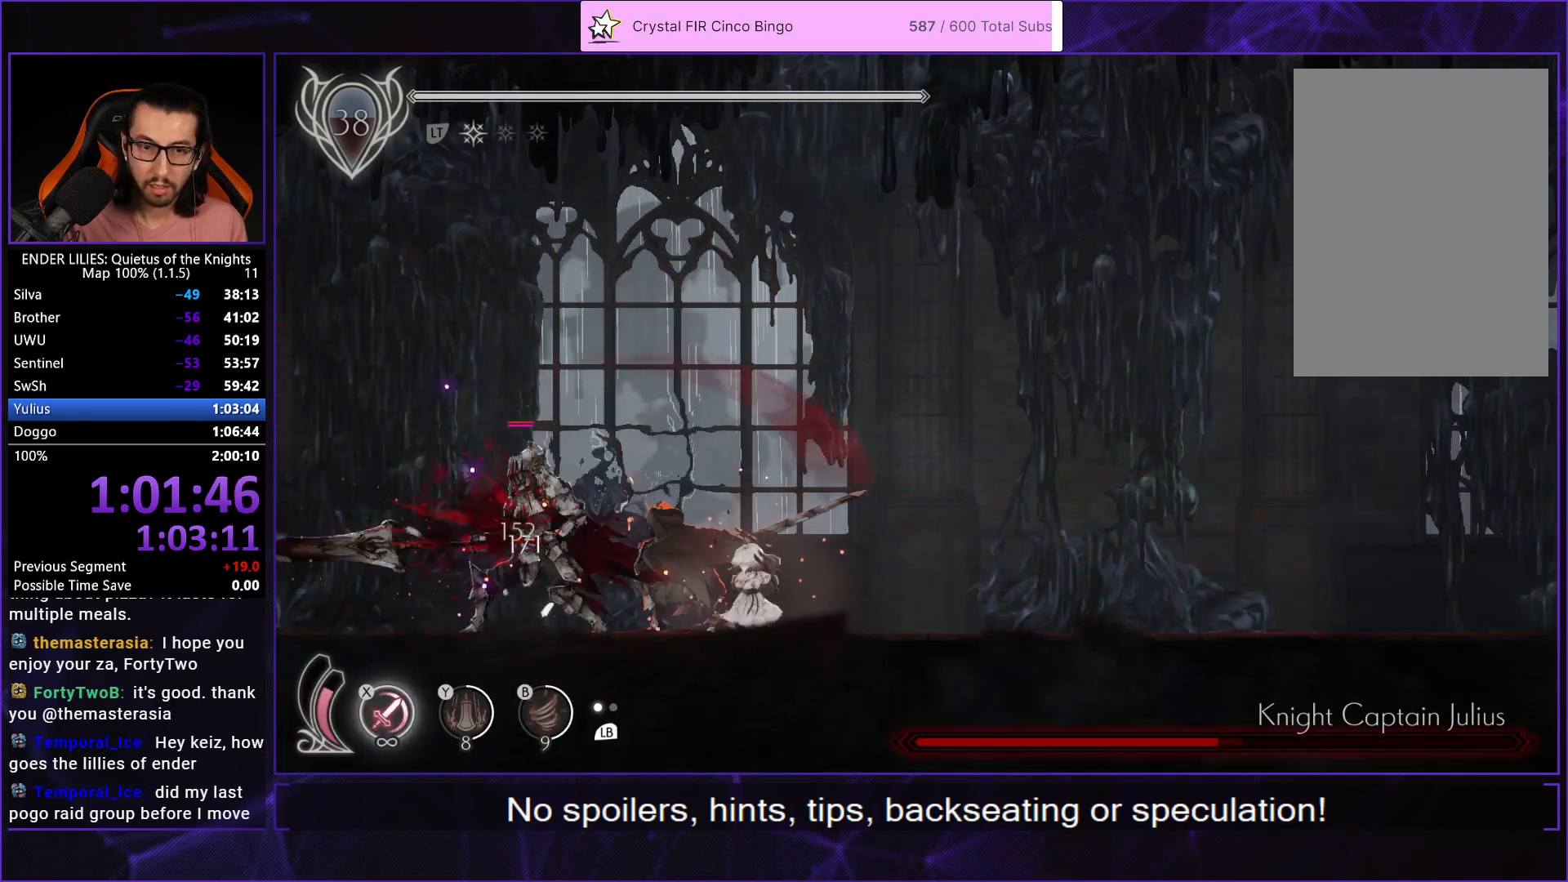
{"buttons": [], "left_stick": "center", "right_stick": "center", "events": [[33, "X", "down"], [117, "X", "up"], [200, "X", "down"], [267, "X", "up"]]}
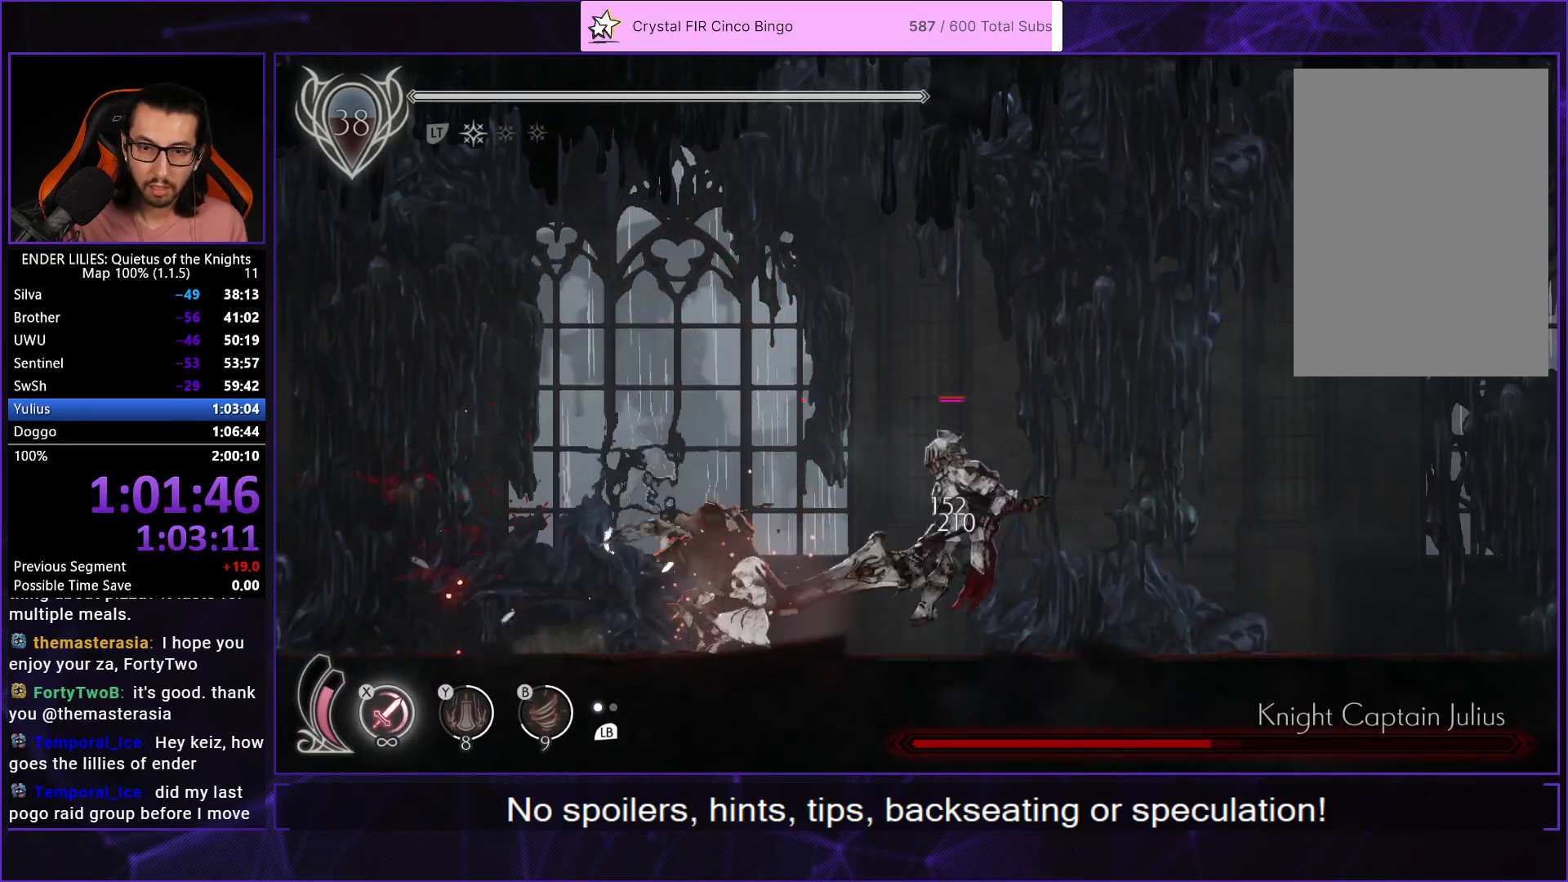
{"buttons": ["DPAD_RIGHT"], "left_stick": "center", "right_stick": "center", "events": [[67, "DPAD_RIGHT", "down"], [150, "R1", "down"], [367, "R1", "up"]]}
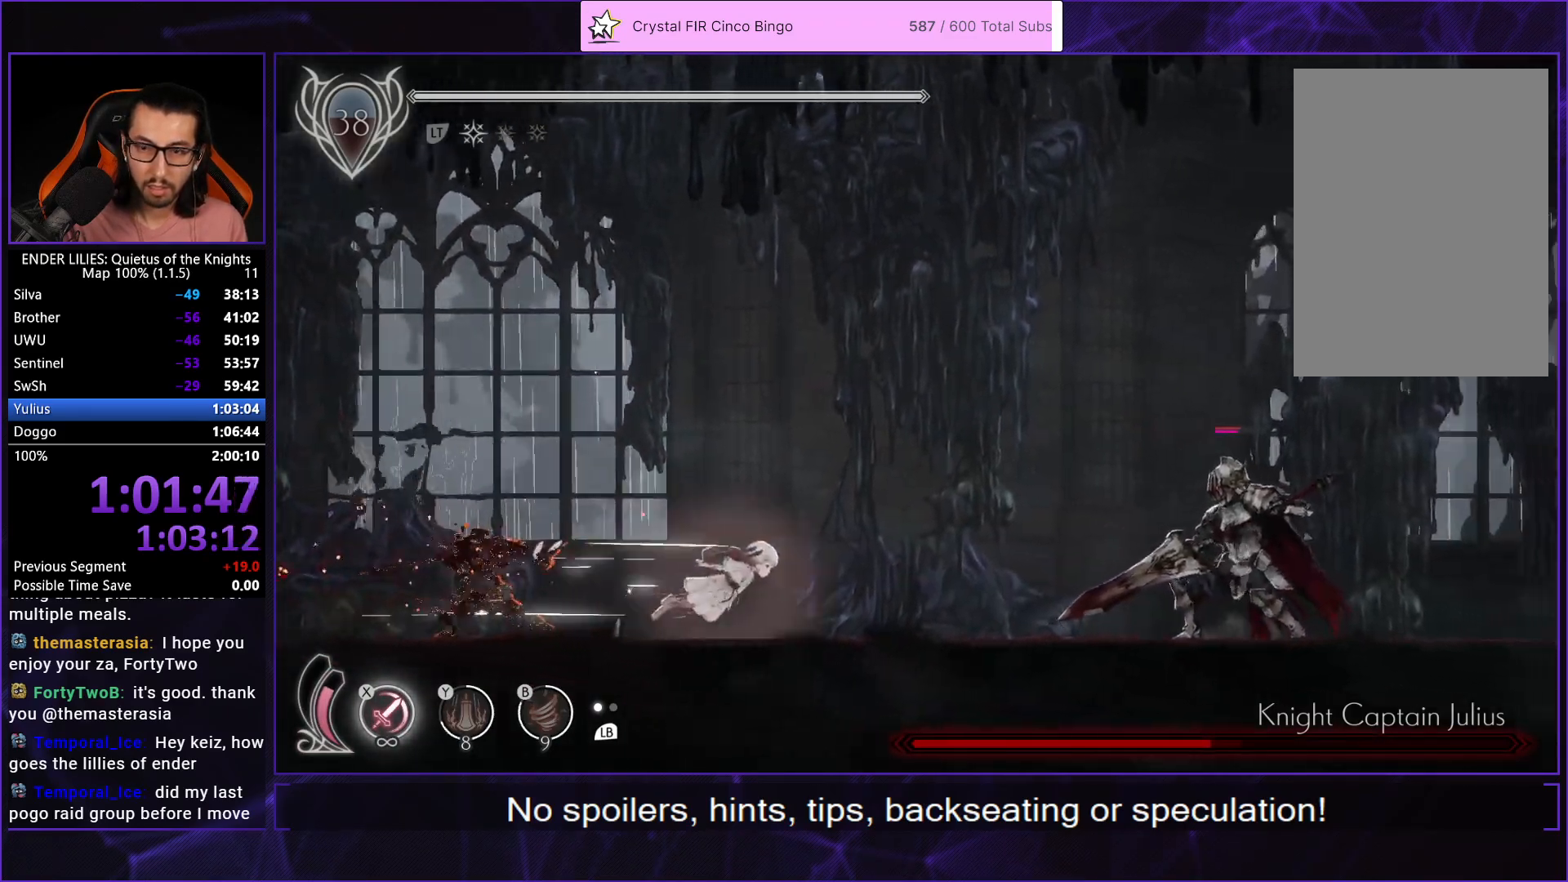
{"buttons": ["DPAD_RIGHT"], "left_stick": "center", "right_stick": "center", "events": [[317, "L2", "down"], [367, "L2", "up"]]}
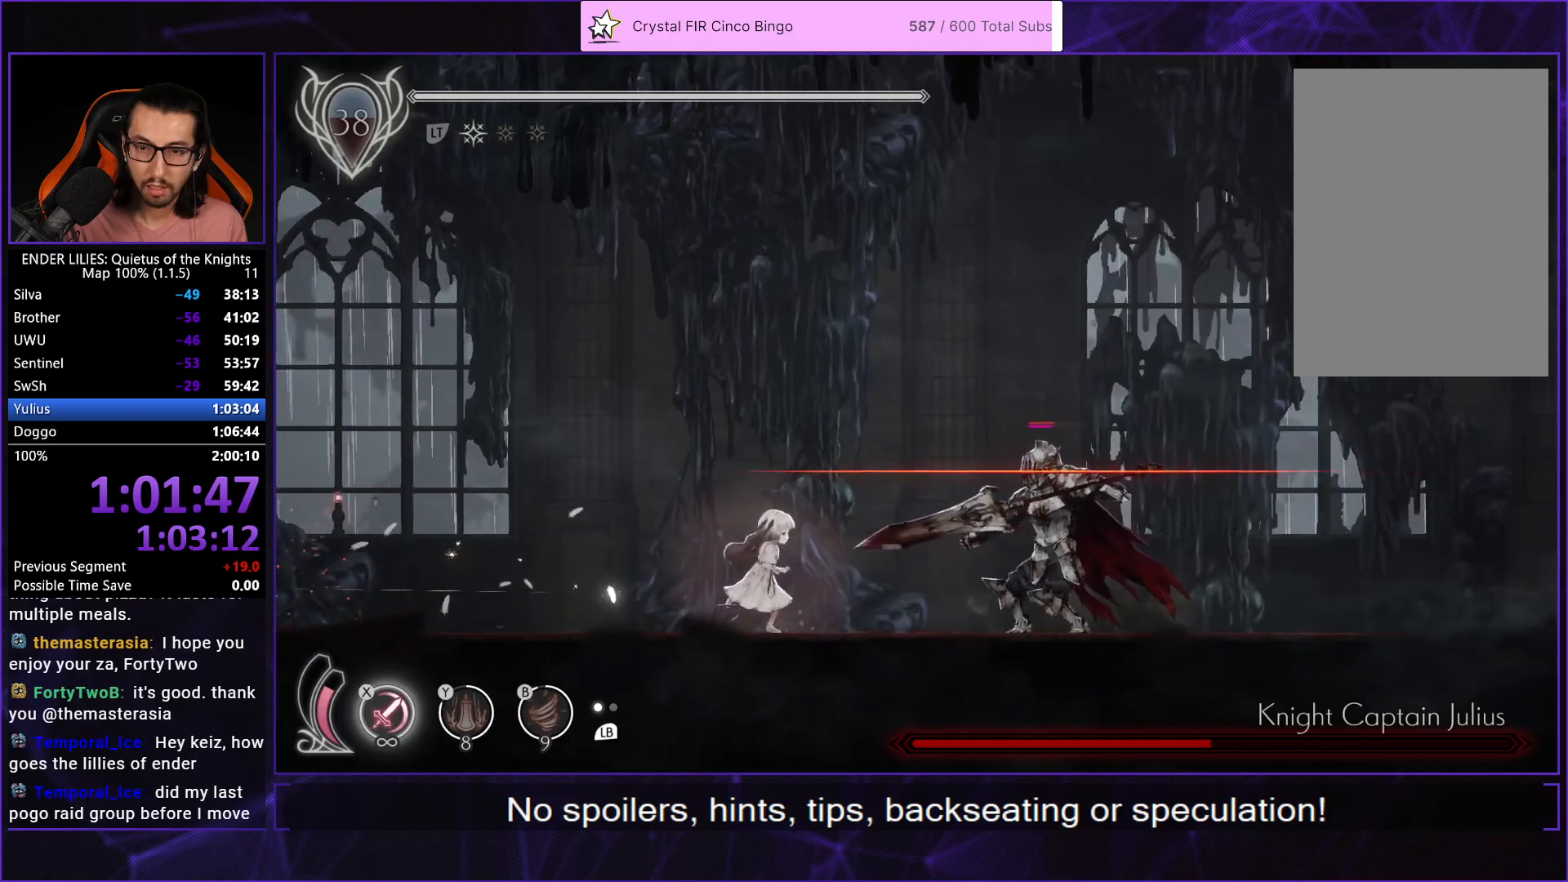
{"buttons": ["DPAD_LEFT"], "left_stick": "center", "right_stick": "center", "events": [[83, "R1", "down"], [217, "R1", "up"], [233, "DPAD_RIGHT", "up"], [267, "DPAD_LEFT", "down"], [283, "X", "down"], [367, "X", "up"], [417, "X", "down"], [500, "X", "up"]]}
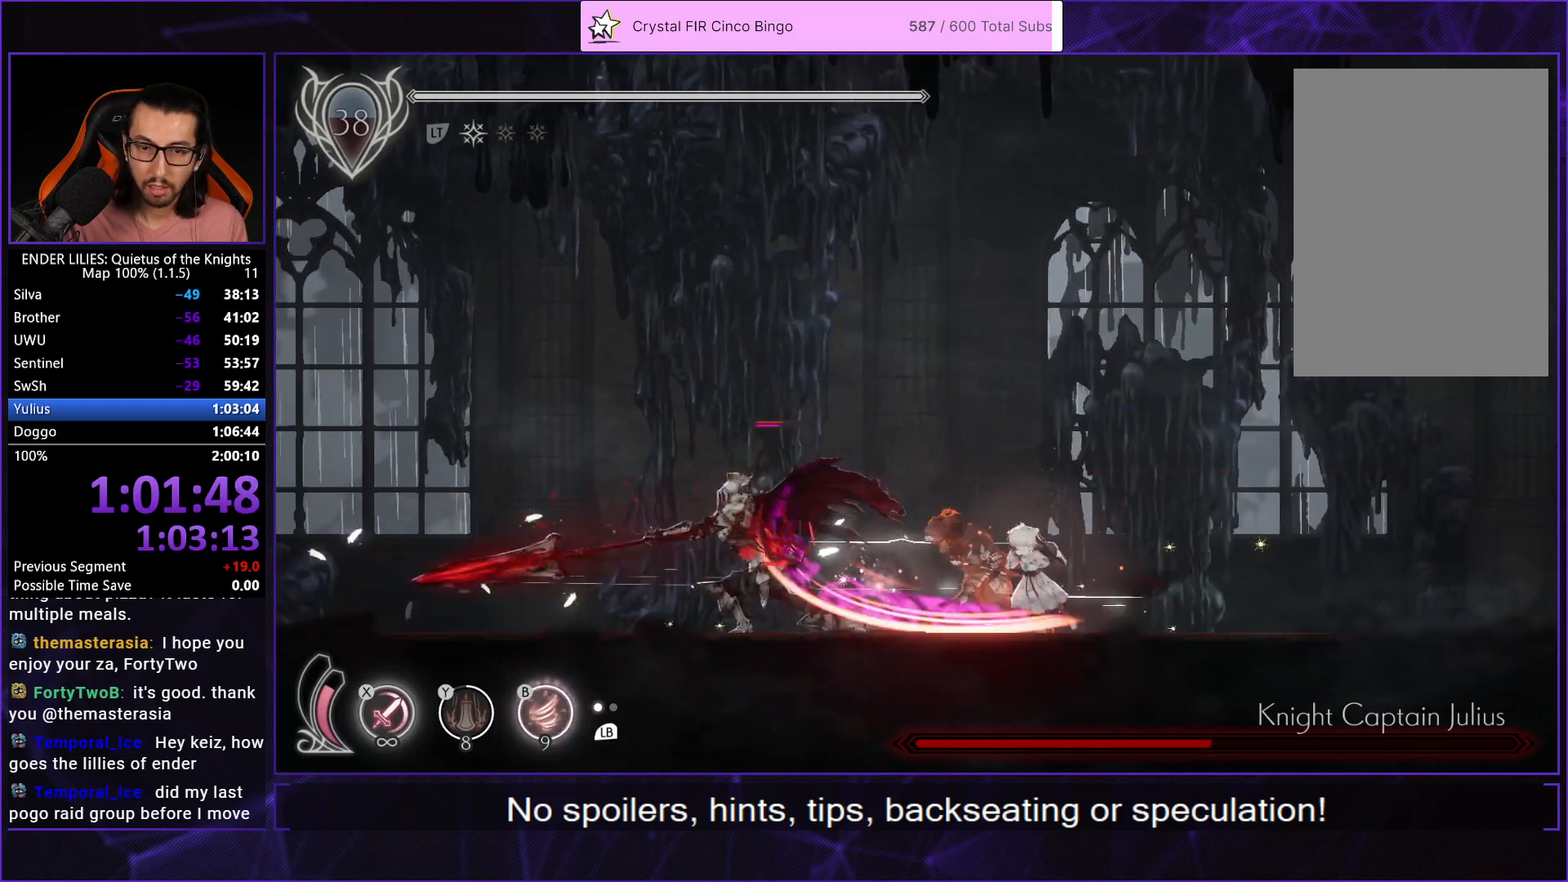
{"buttons": [], "left_stick": "center", "right_stick": "center", "events": [[50, "X", "down"], [83, "DPAD_LEFT", "up"], [150, "X", "up"], [200, "X", "down"], [267, "X", "up"], [333, "X", "down"], [417, "X", "up"]]}
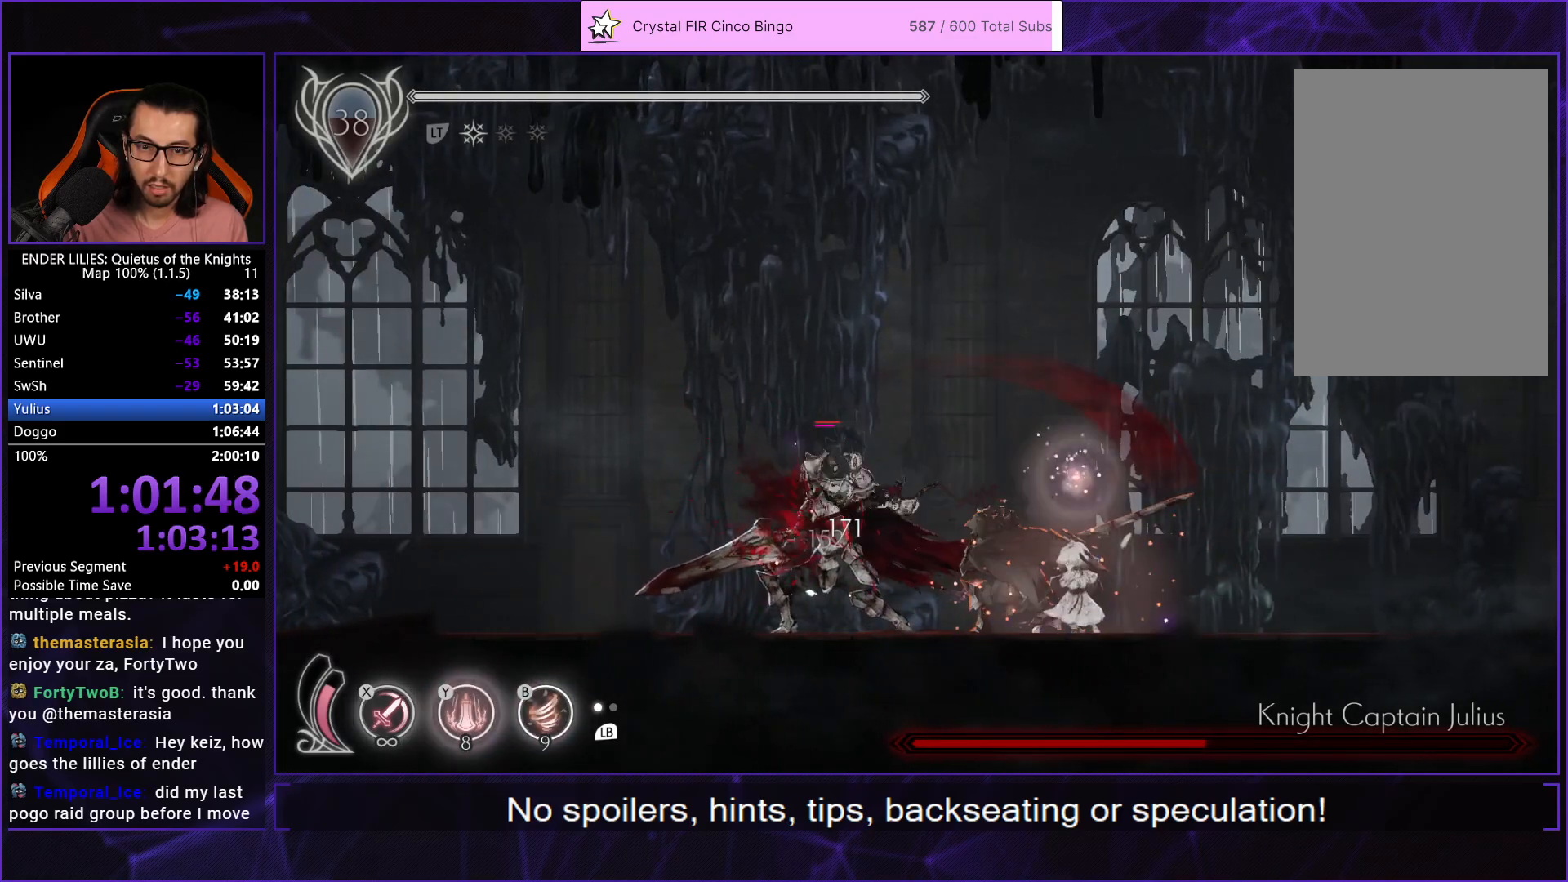
{"buttons": ["DPAD_LEFT"], "left_stick": "center", "right_stick": "center", "events": [[467, "DPAD_LEFT", "down"]]}
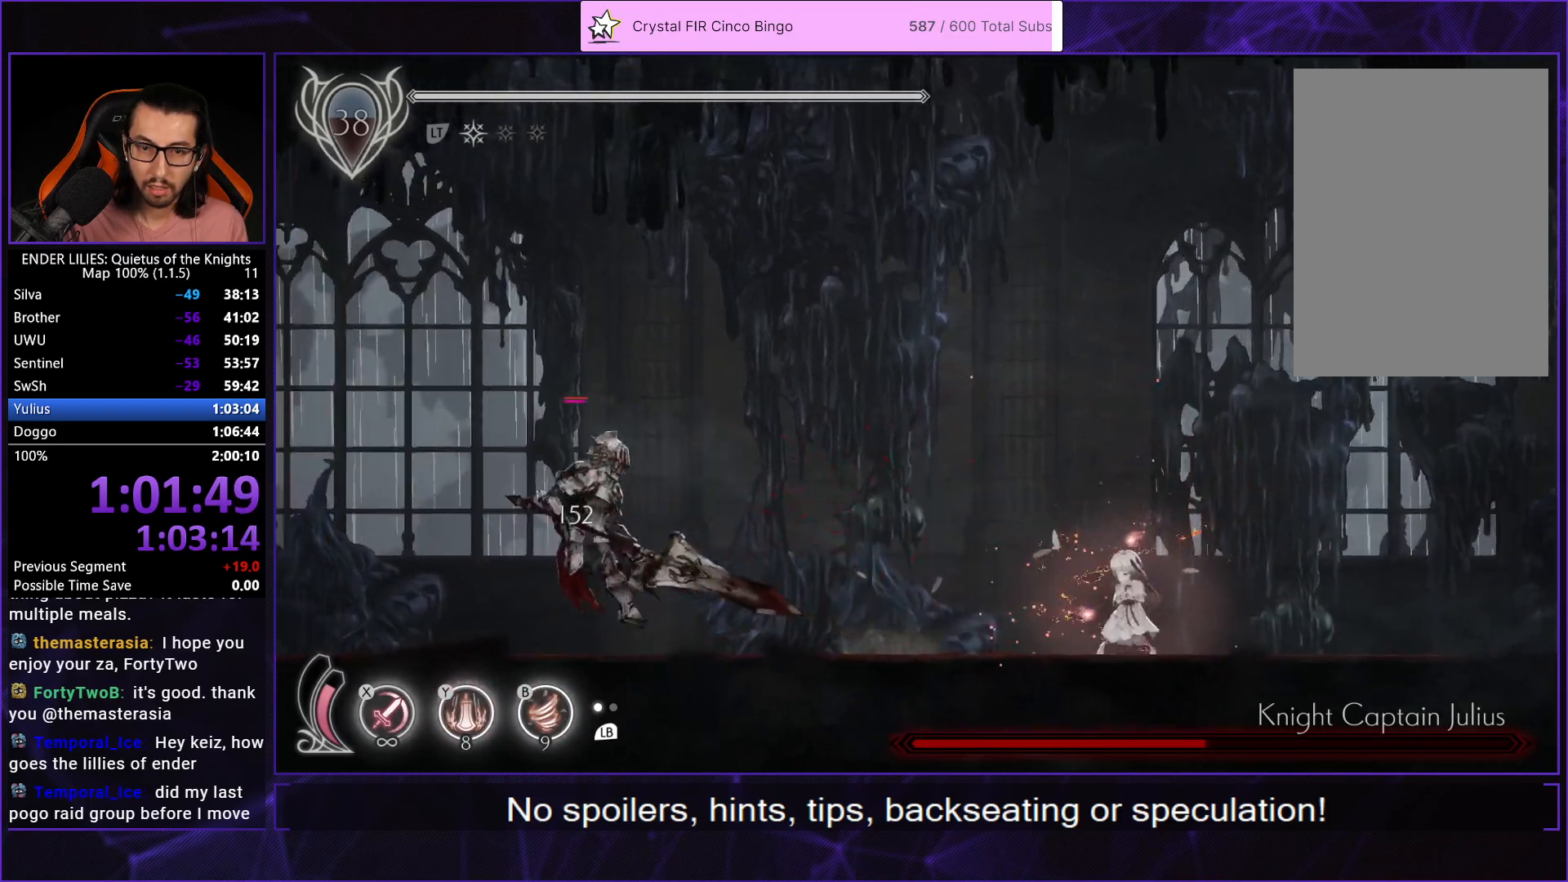
{"buttons": ["DPAD_LEFT"], "left_stick": "center", "right_stick": "center", "events": [[150, "R1", "down"], [283, "R1", "up"]]}
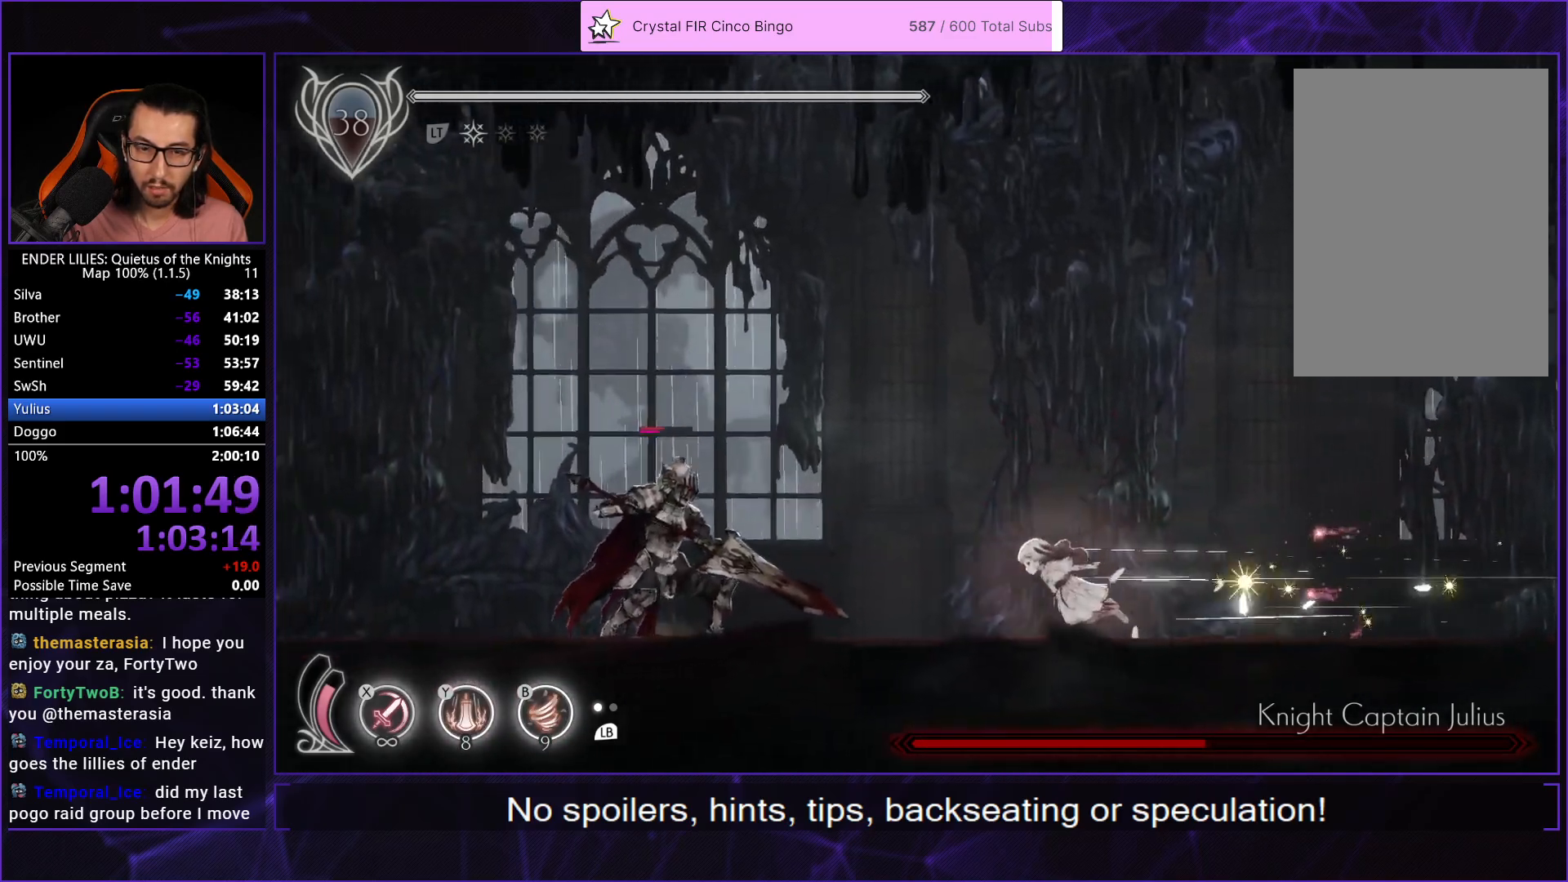
{"buttons": [], "left_stick": "center", "right_stick": "center", "events": [[17, "DPAD_LEFT", "up"], [133, "DPAD_RIGHT", "down"], [367, "DPAD_RIGHT", "up"]]}
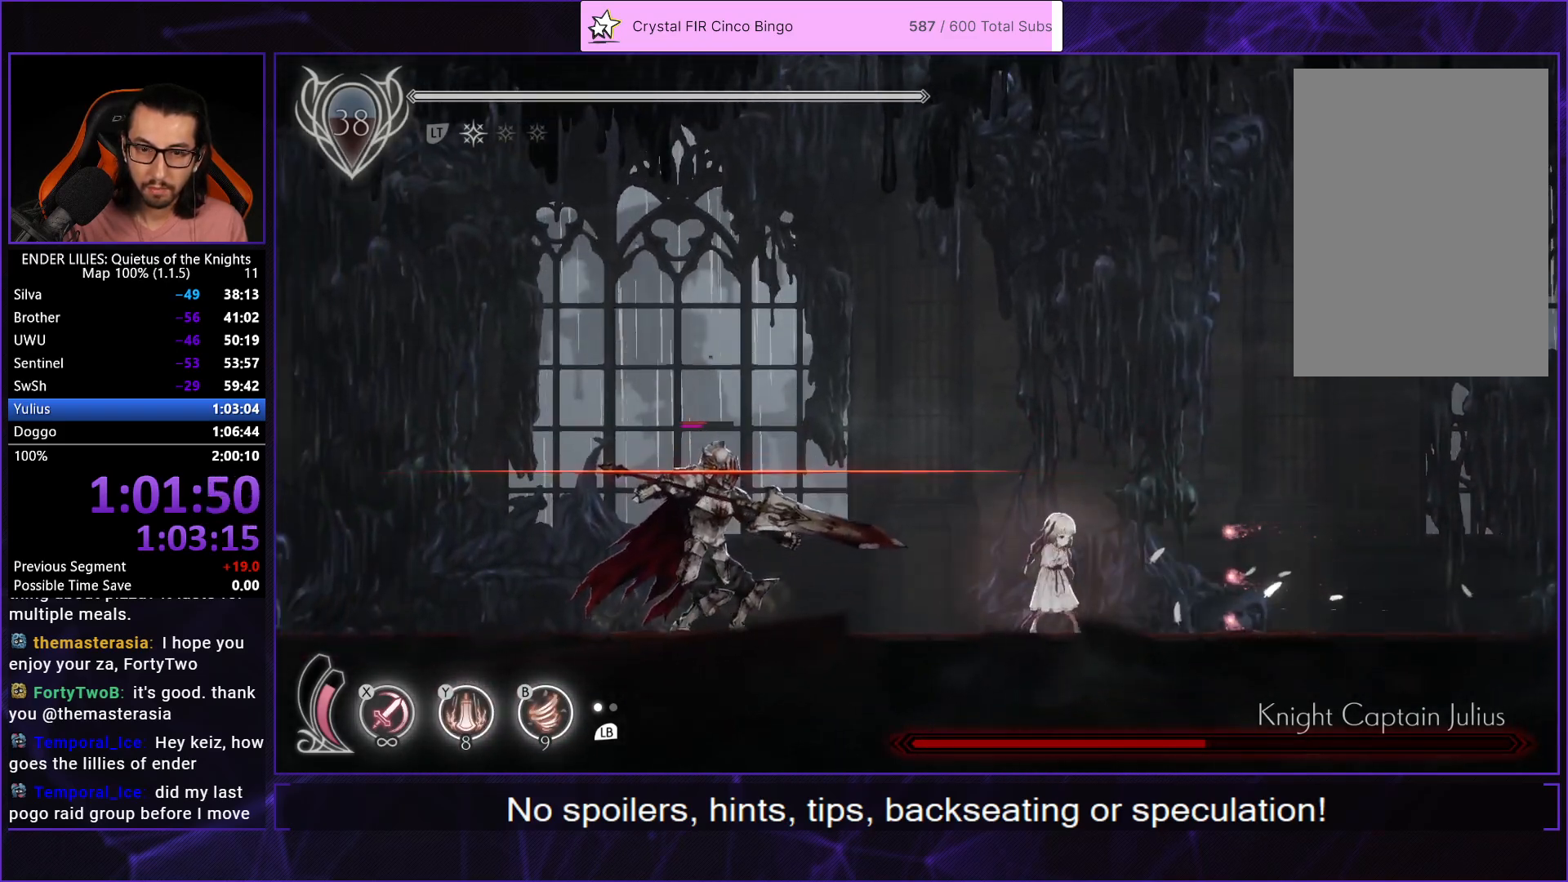
{"buttons": ["Y", "DPAD_RIGHT"], "left_stick": "center", "right_stick": "center", "events": [[33, "DPAD_LEFT", "down"], [133, "R1", "down"], [350, "R1", "up"], [383, "DPAD_LEFT", "up"], [417, "DPAD_RIGHT", "down"], [483, "Y", "down"]]}
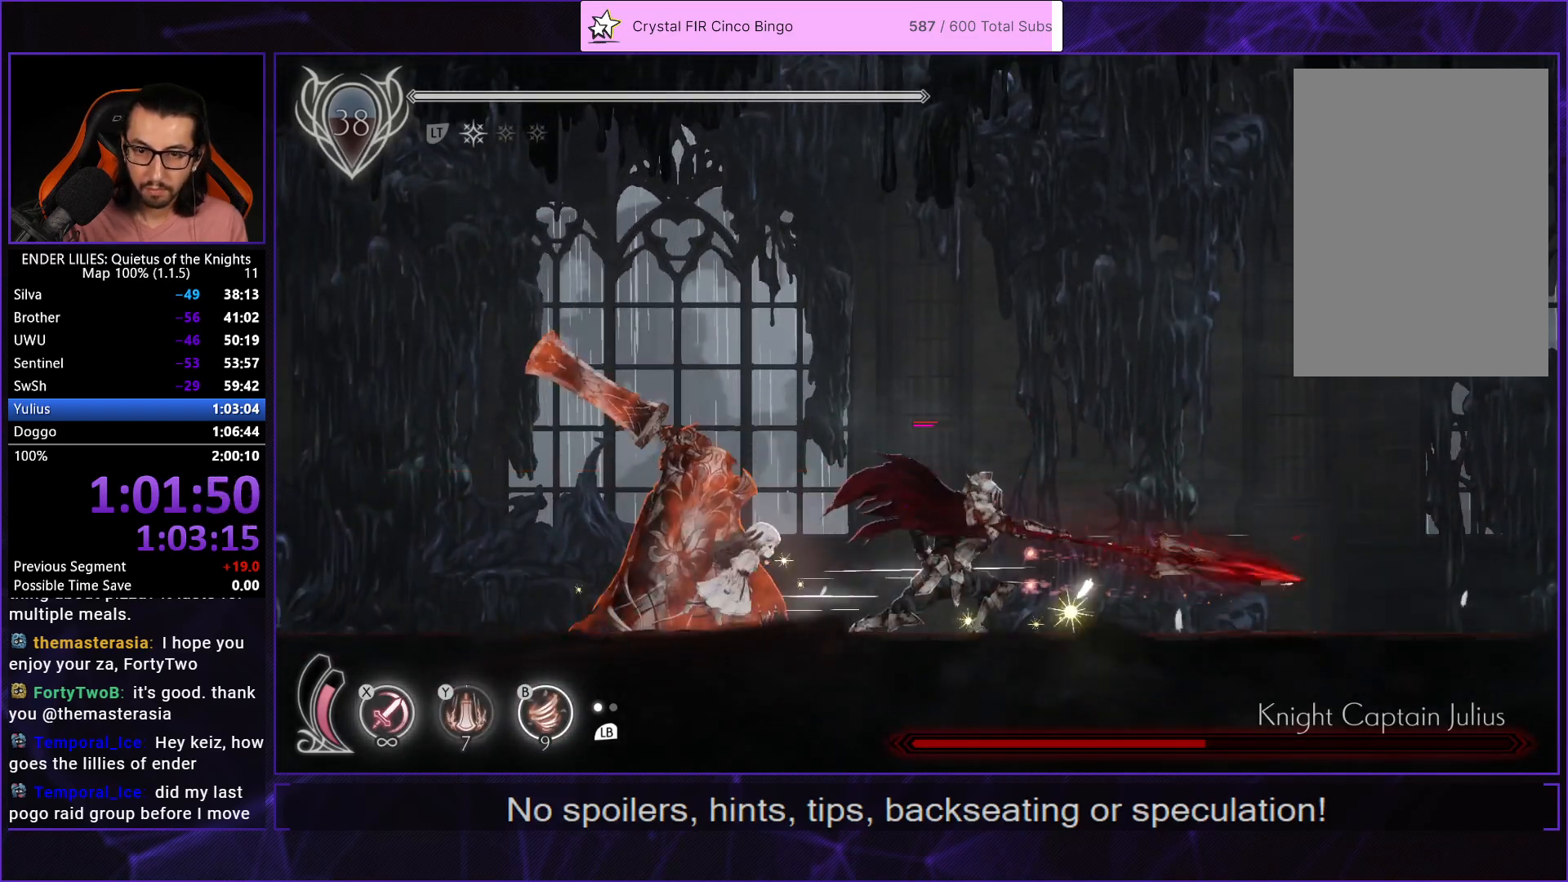
{"buttons": ["X"], "left_stick": "center", "right_stick": "center", "events": [[17, "B", "down"], [67, "DPAD_RIGHT", "up"], [83, "Y", "up"], [167, "B", "up"], [233, "X", "down"], [283, "X", "up"], [367, "X", "down"], [450, "X", "up"], [500, "X", "down"]]}
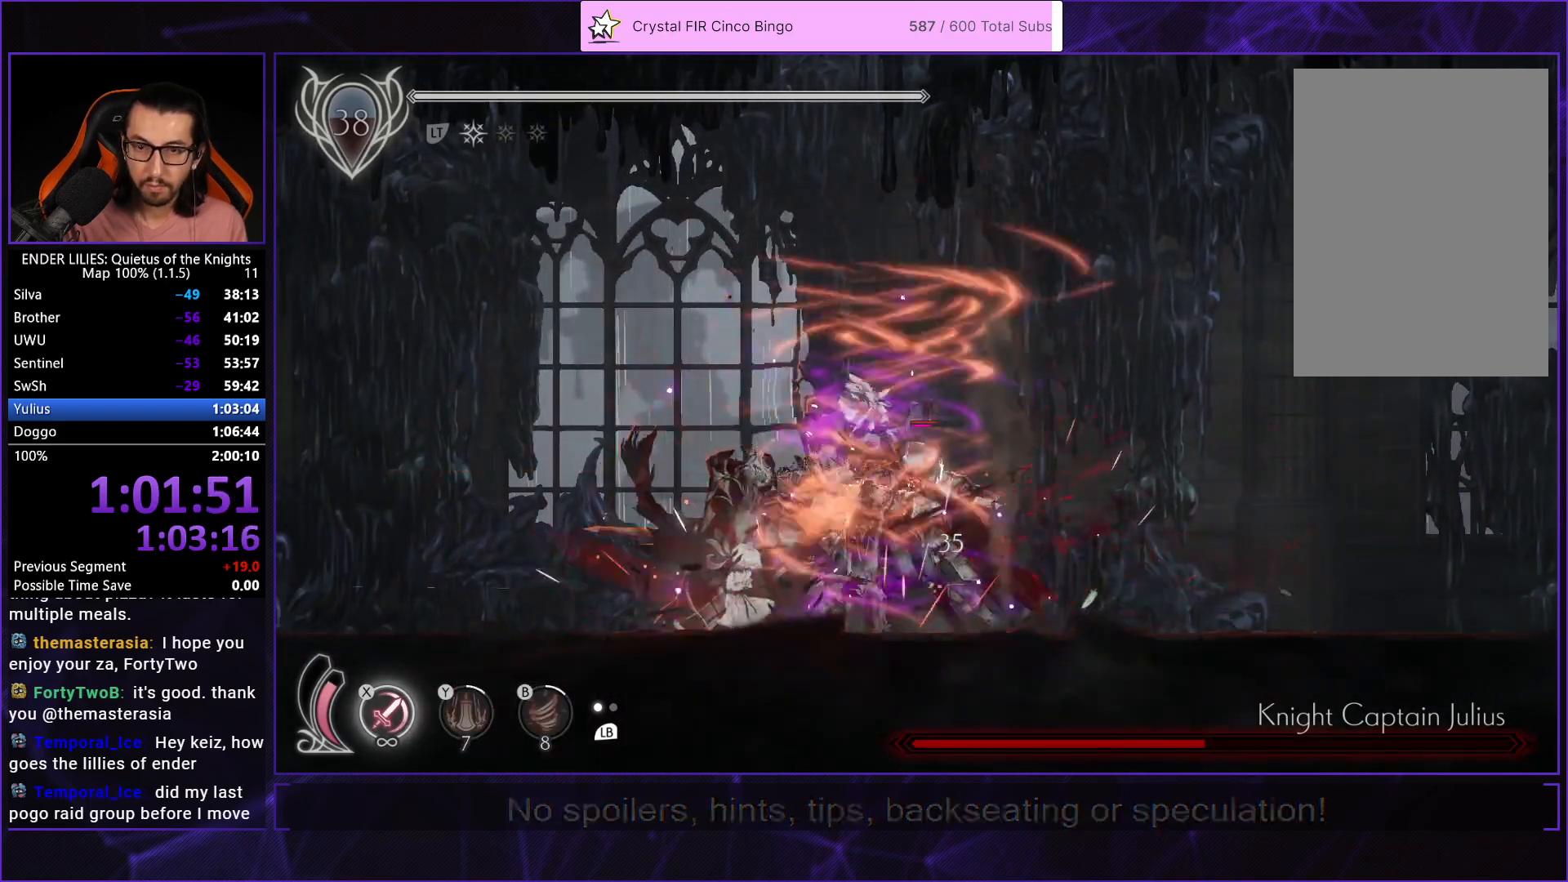
{"buttons": ["R1", "DPAD_RIGHT"], "left_stick": "center", "right_stick": "center", "events": [[83, "X", "up"], [150, "X", "down"], [217, "X", "up"], [333, "DPAD_RIGHT", "down"], [400, "R1", "down"]]}
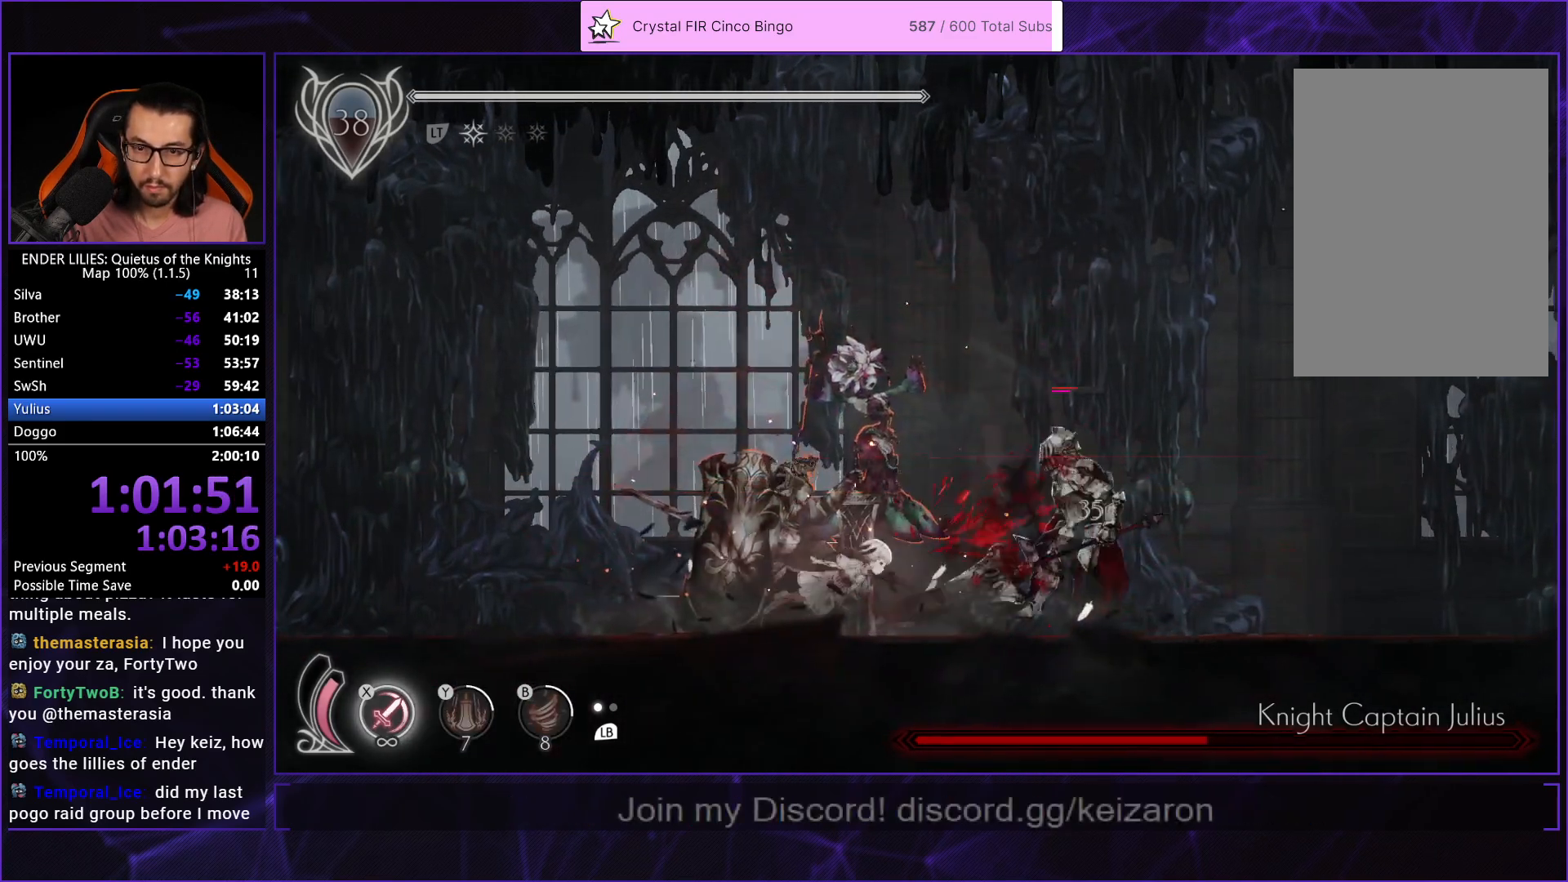
{"buttons": ["DPAD_RIGHT"], "left_stick": "center", "right_stick": "center", "events": [[100, "R1", "up"]]}
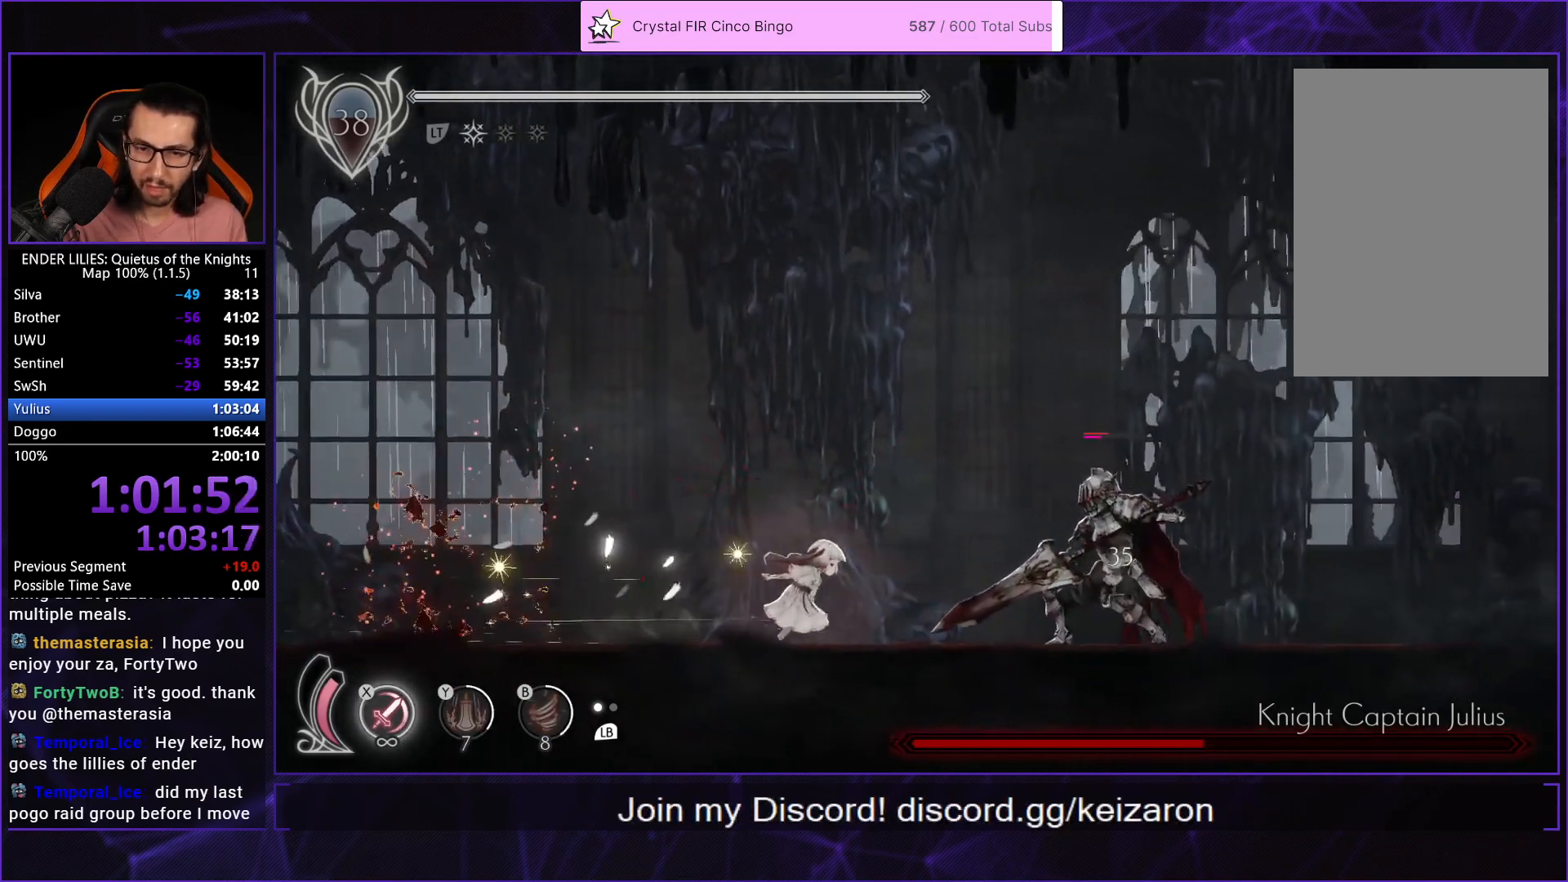
{"buttons": [], "left_stick": "center", "right_stick": "center", "events": [[167, "DPAD_RIGHT", "up"]]}
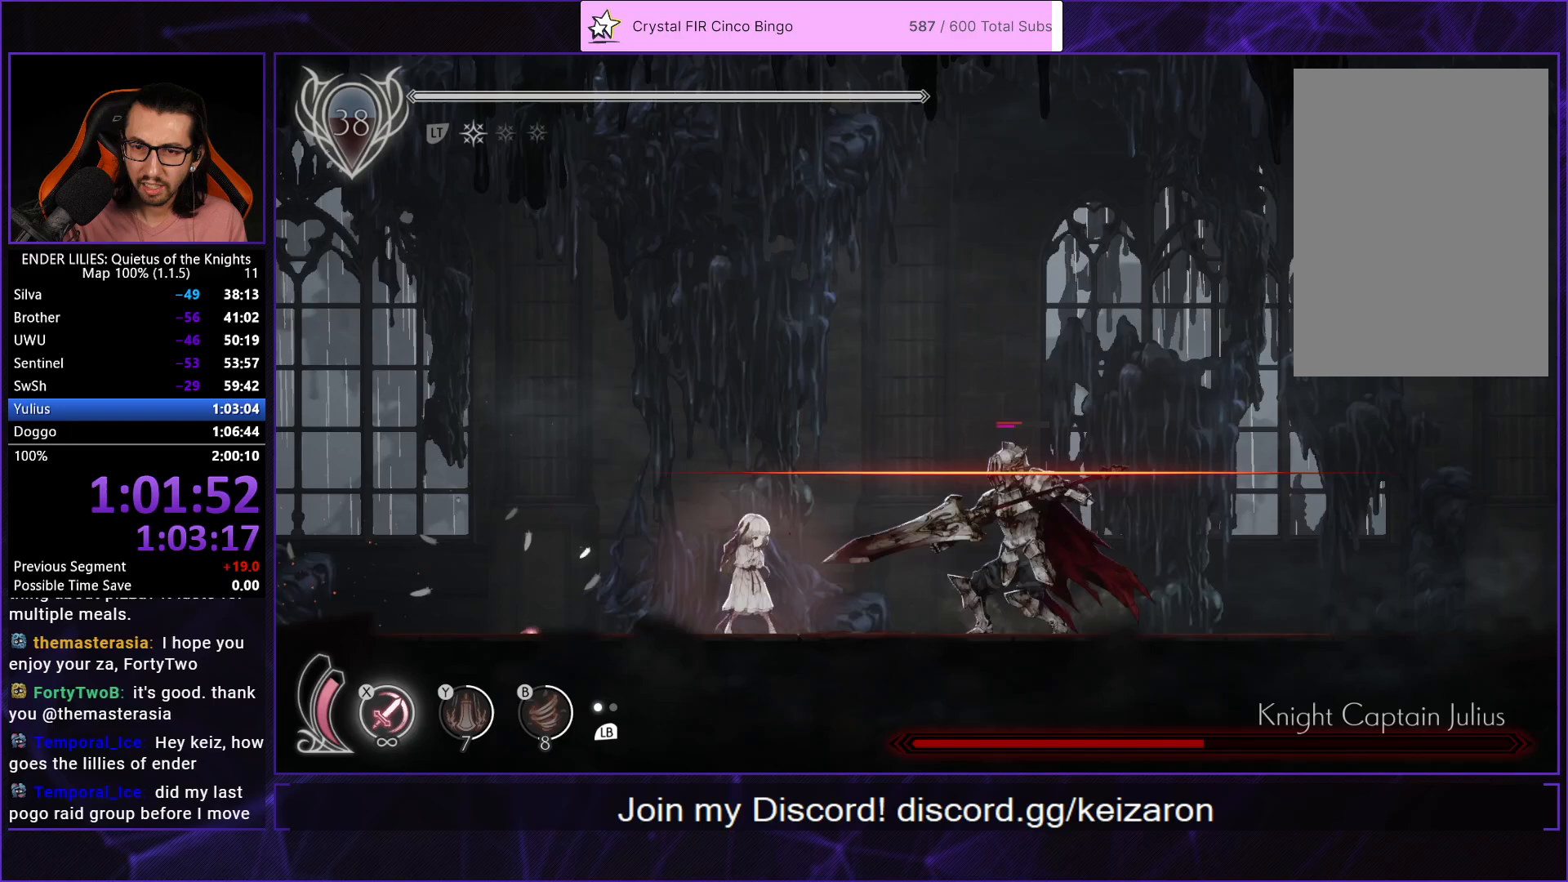
{"buttons": ["DPAD_LEFT"], "left_stick": "center", "right_stick": "center", "events": [[83, "DPAD_RIGHT", "down"], [217, "R1", "down"], [350, "R1", "up"], [383, "DPAD_RIGHT", "up"], [400, "DPAD_LEFT", "down"], [433, "X", "down"], [500, "X", "up"]]}
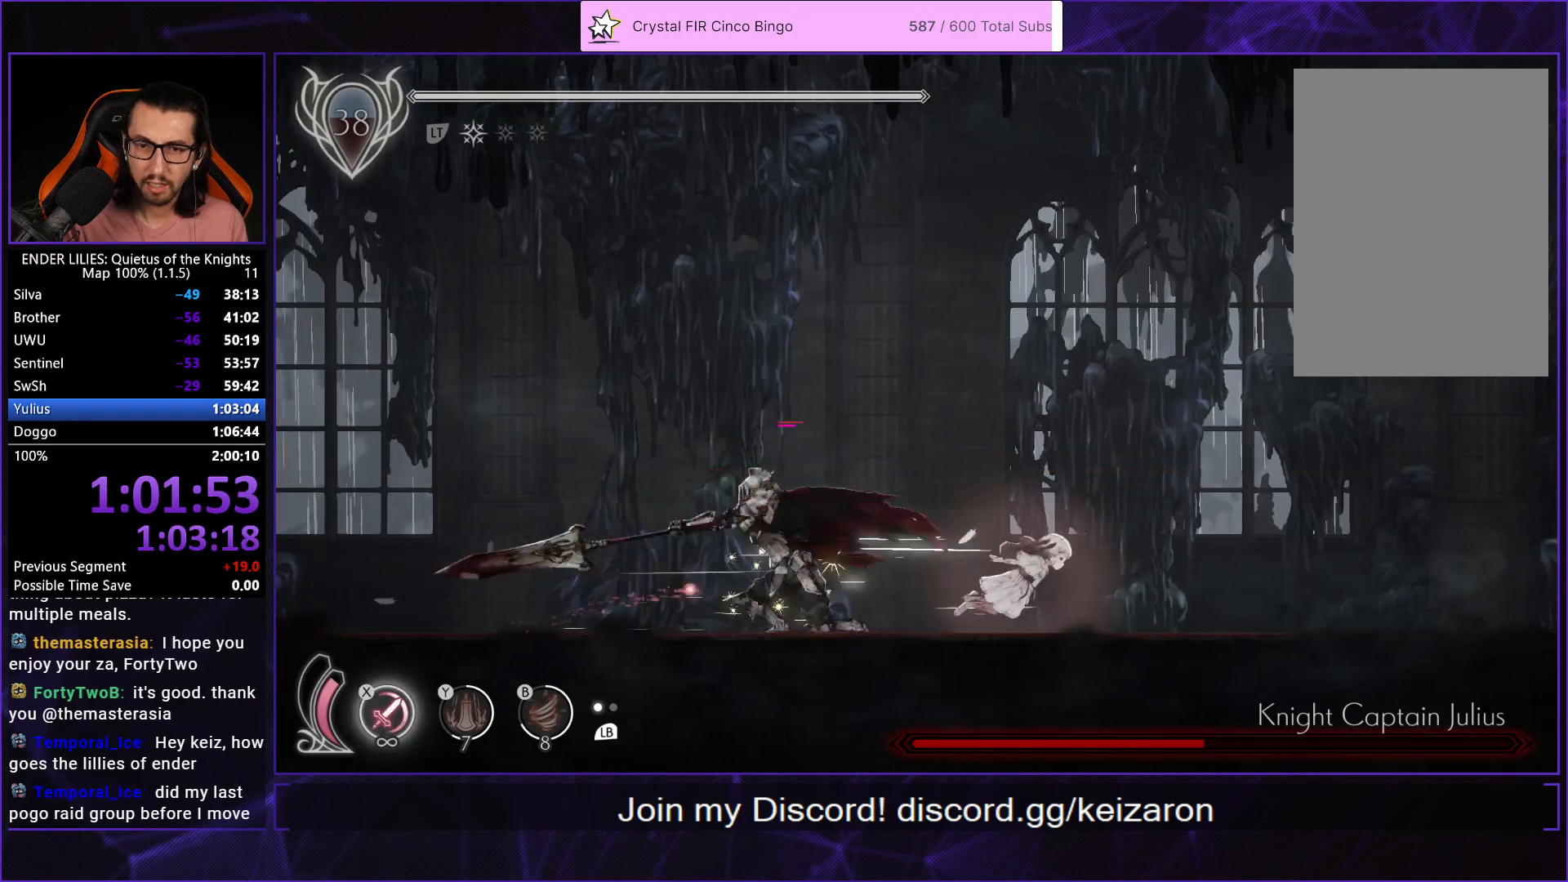
{"buttons": ["X"], "left_stick": "center", "right_stick": "center", "events": [[67, "X", "down"], [117, "X", "up"], [183, "X", "down"], [267, "X", "up"], [333, "X", "down"], [400, "X", "up"], [433, "DPAD_LEFT", "up"], [450, "X", "down"]]}
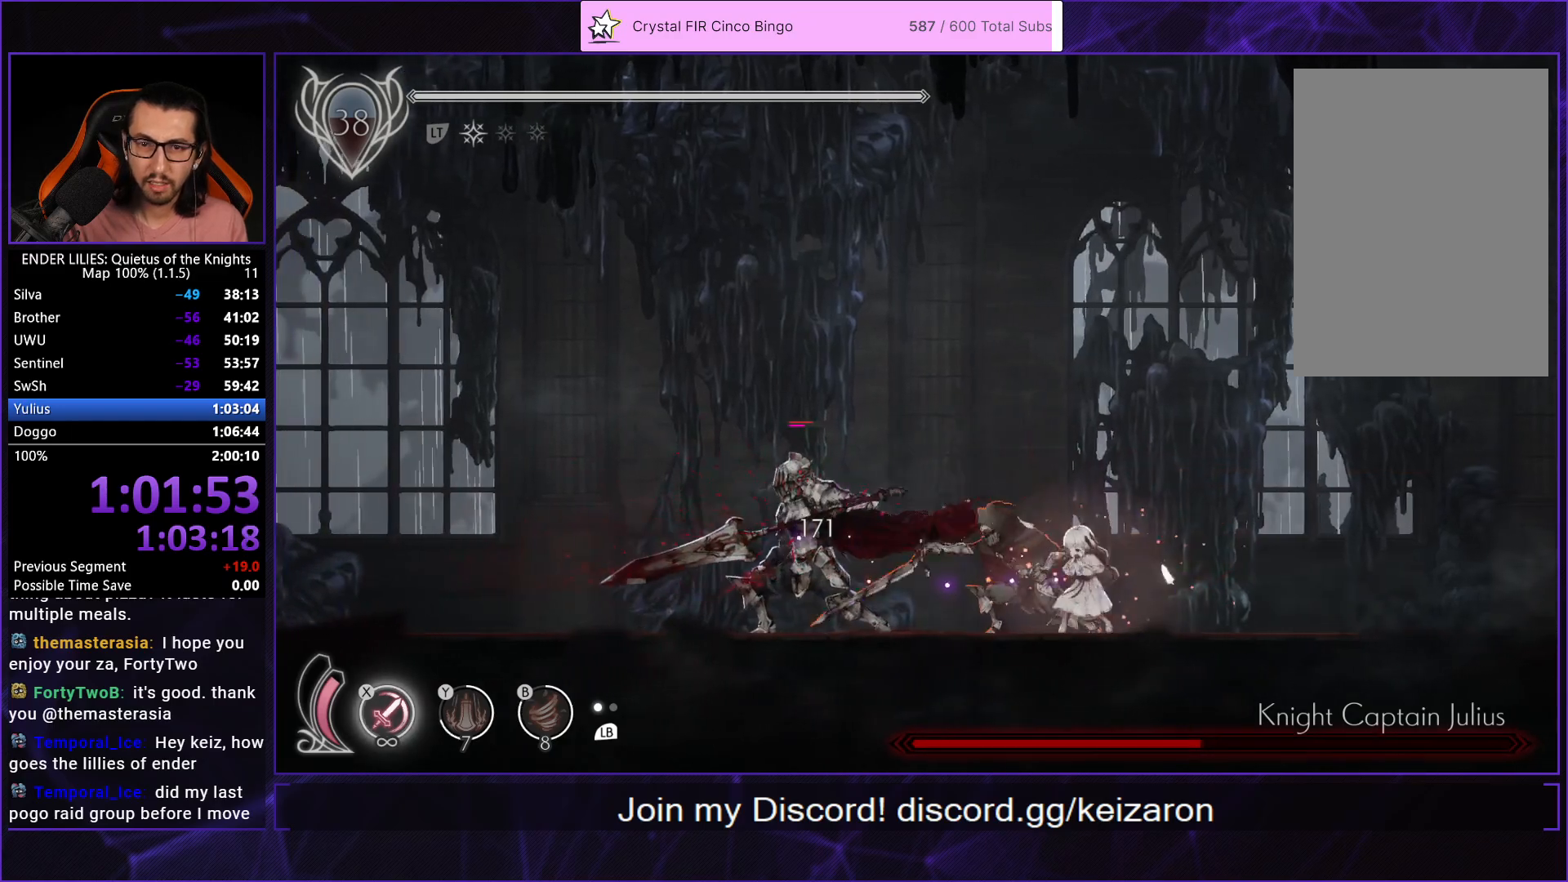
{"buttons": [], "left_stick": "center", "right_stick": "center", "events": [[33, "X", "up"], [83, "X", "down"], [167, "X", "up"], [217, "X", "down"], [350, "X", "up"]]}
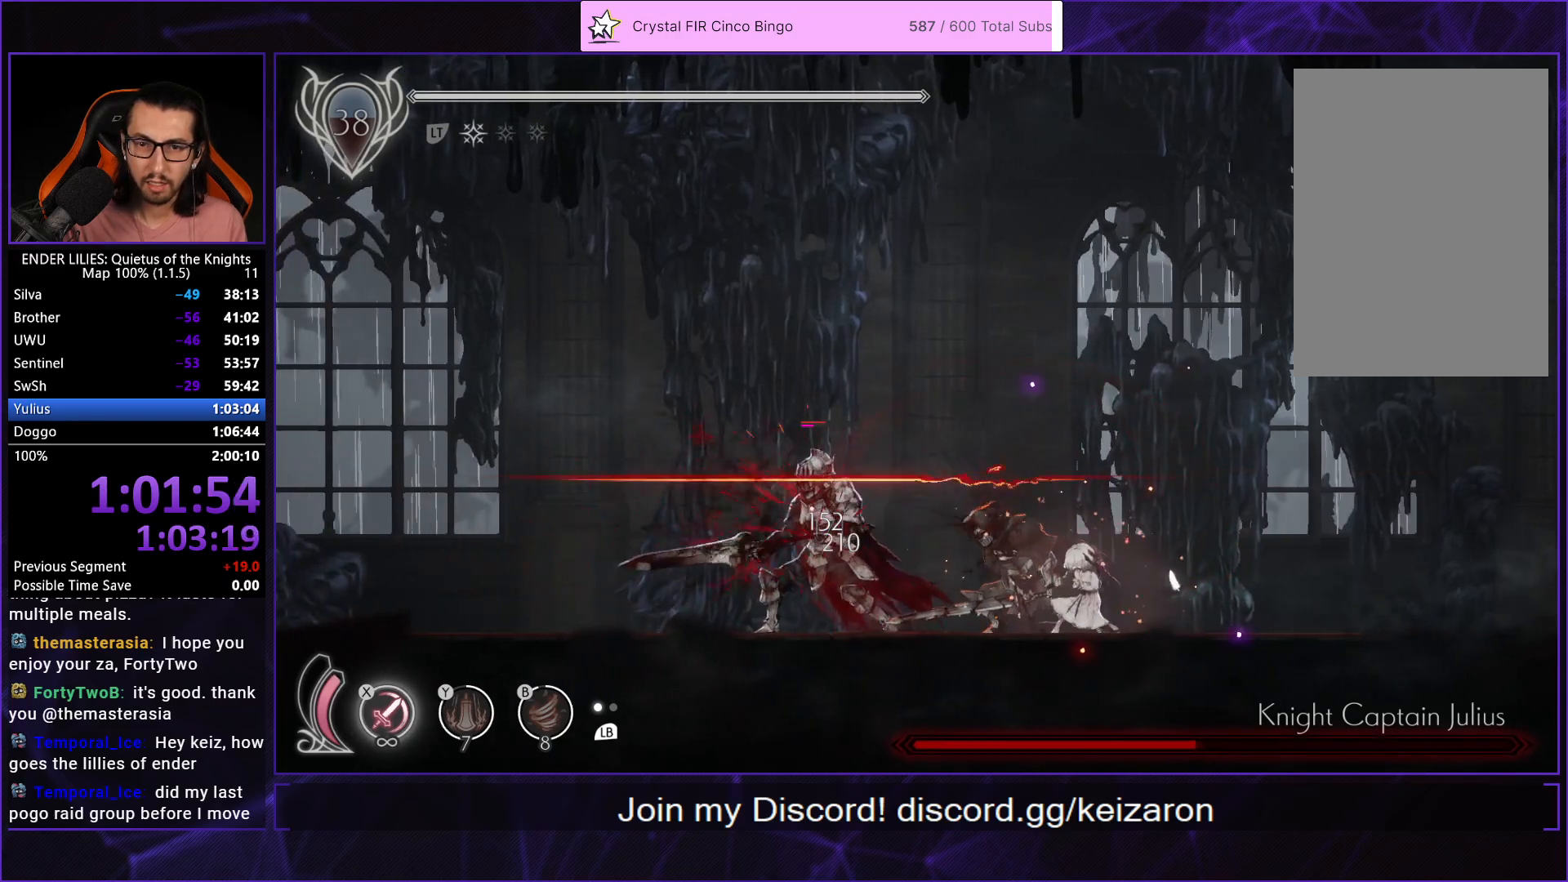
{"buttons": ["DPAD_RIGHT"], "left_stick": "center", "right_stick": "center", "events": [[100, "DPAD_LEFT", "down"], [183, "R1", "down"], [417, "R1", "up"], [483, "DPAD_LEFT", "up"], [500, "DPAD_RIGHT", "down"]]}
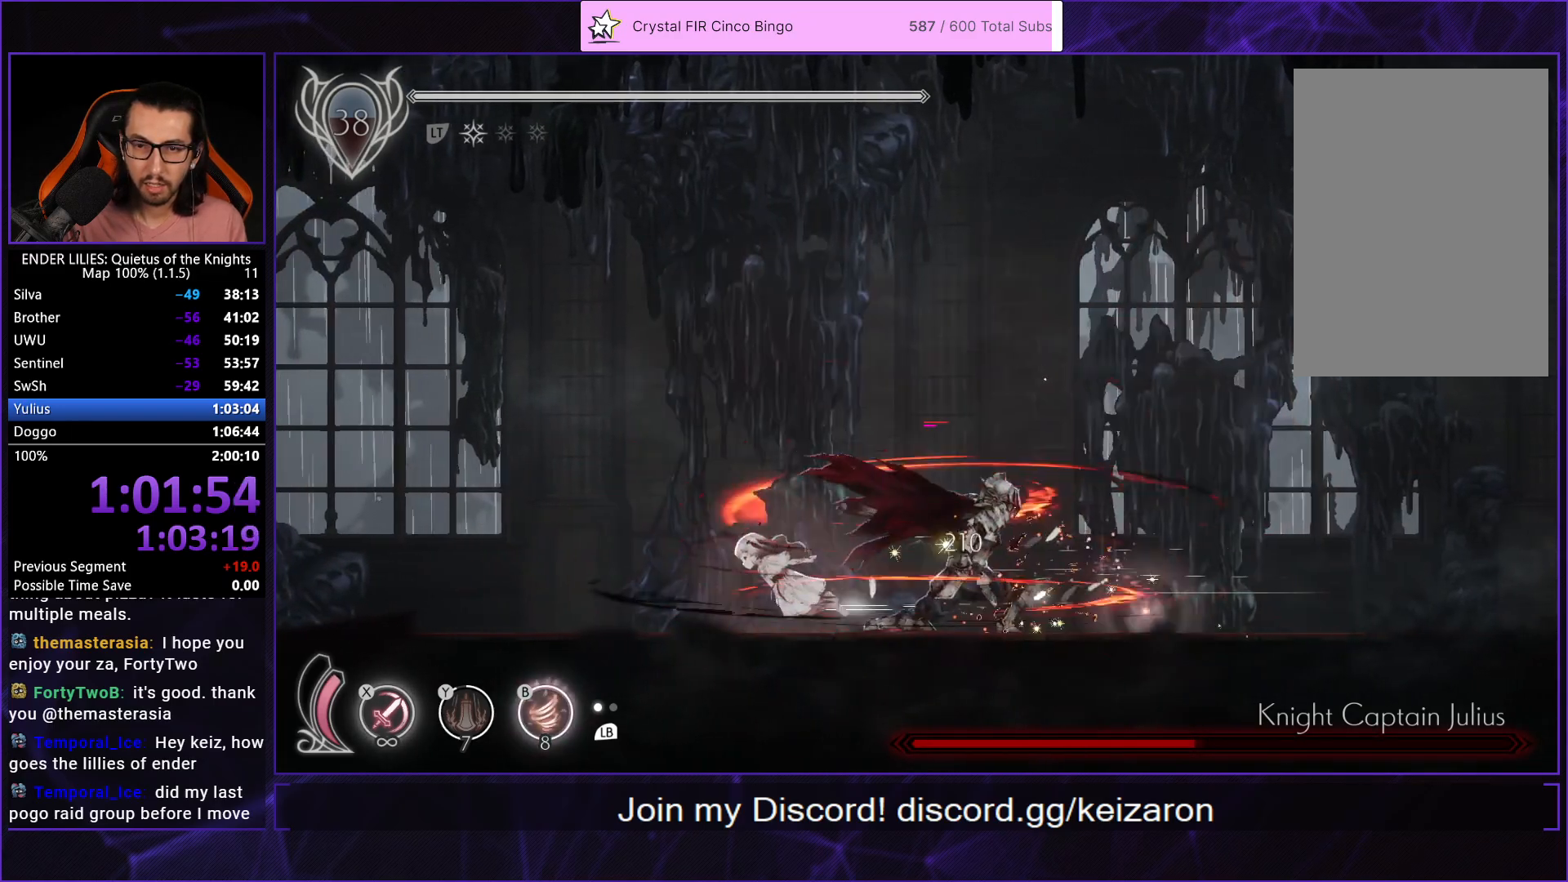
{"buttons": [], "left_stick": "center", "right_stick": "center", "events": [[17, "X", "down"], [83, "X", "up"], [117, "DPAD_RIGHT", "up"], [133, "X", "down"], [217, "X", "up"], [283, "X", "down"], [350, "X", "up"], [417, "X", "down"], [500, "X", "up"]]}
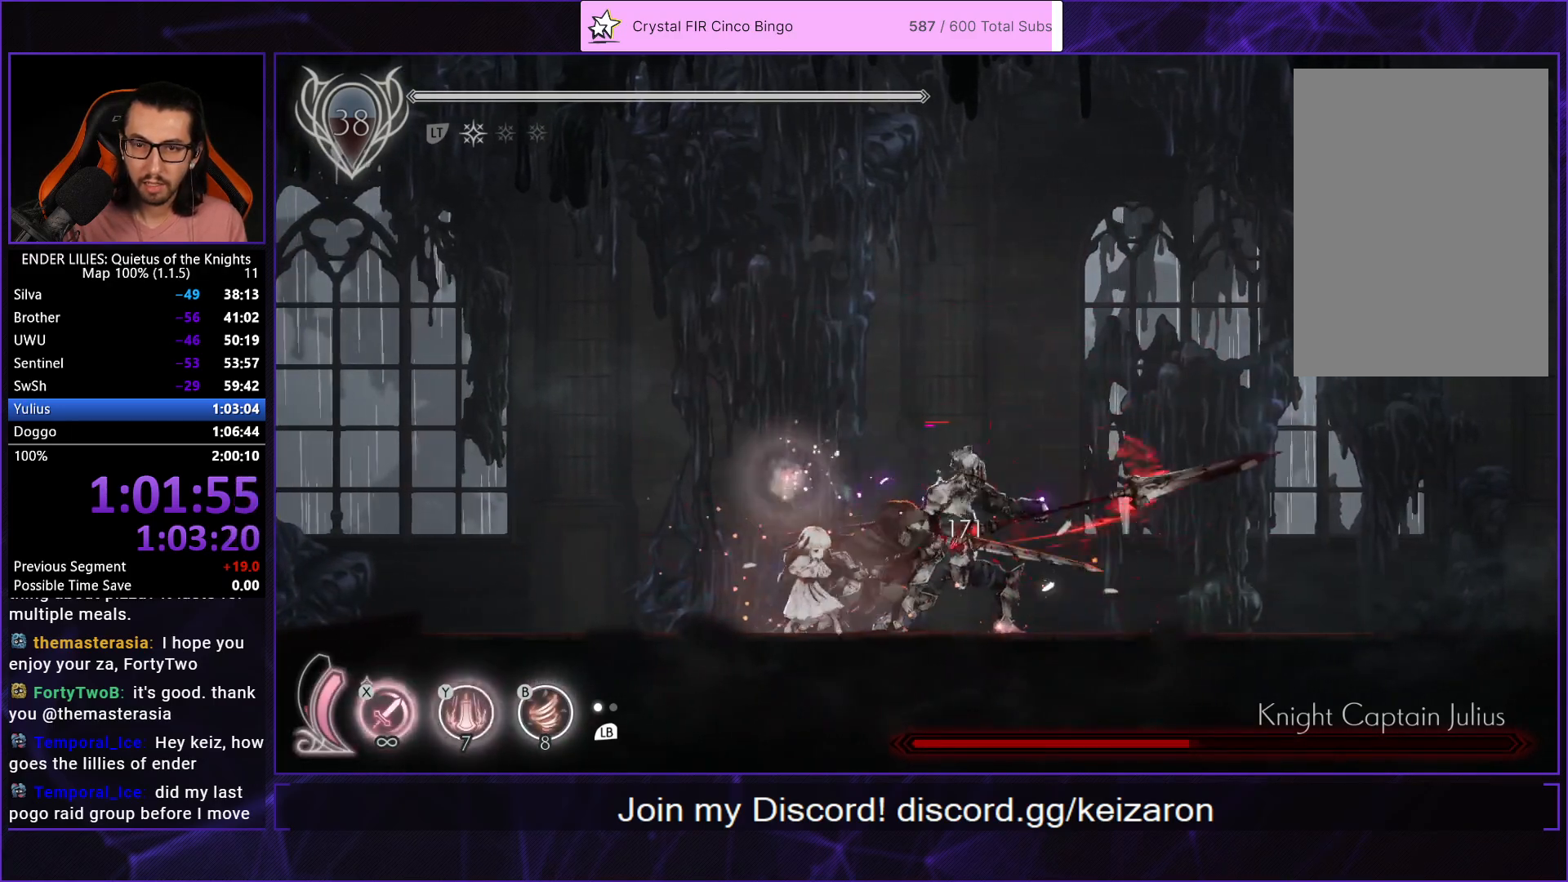
{"buttons": [], "left_stick": "center", "right_stick": "center", "events": [[50, "X", "down"], [133, "X", "up"], [200, "X", "down"], [267, "X", "up"], [333, "X", "down"], [417, "X", "up"]]}
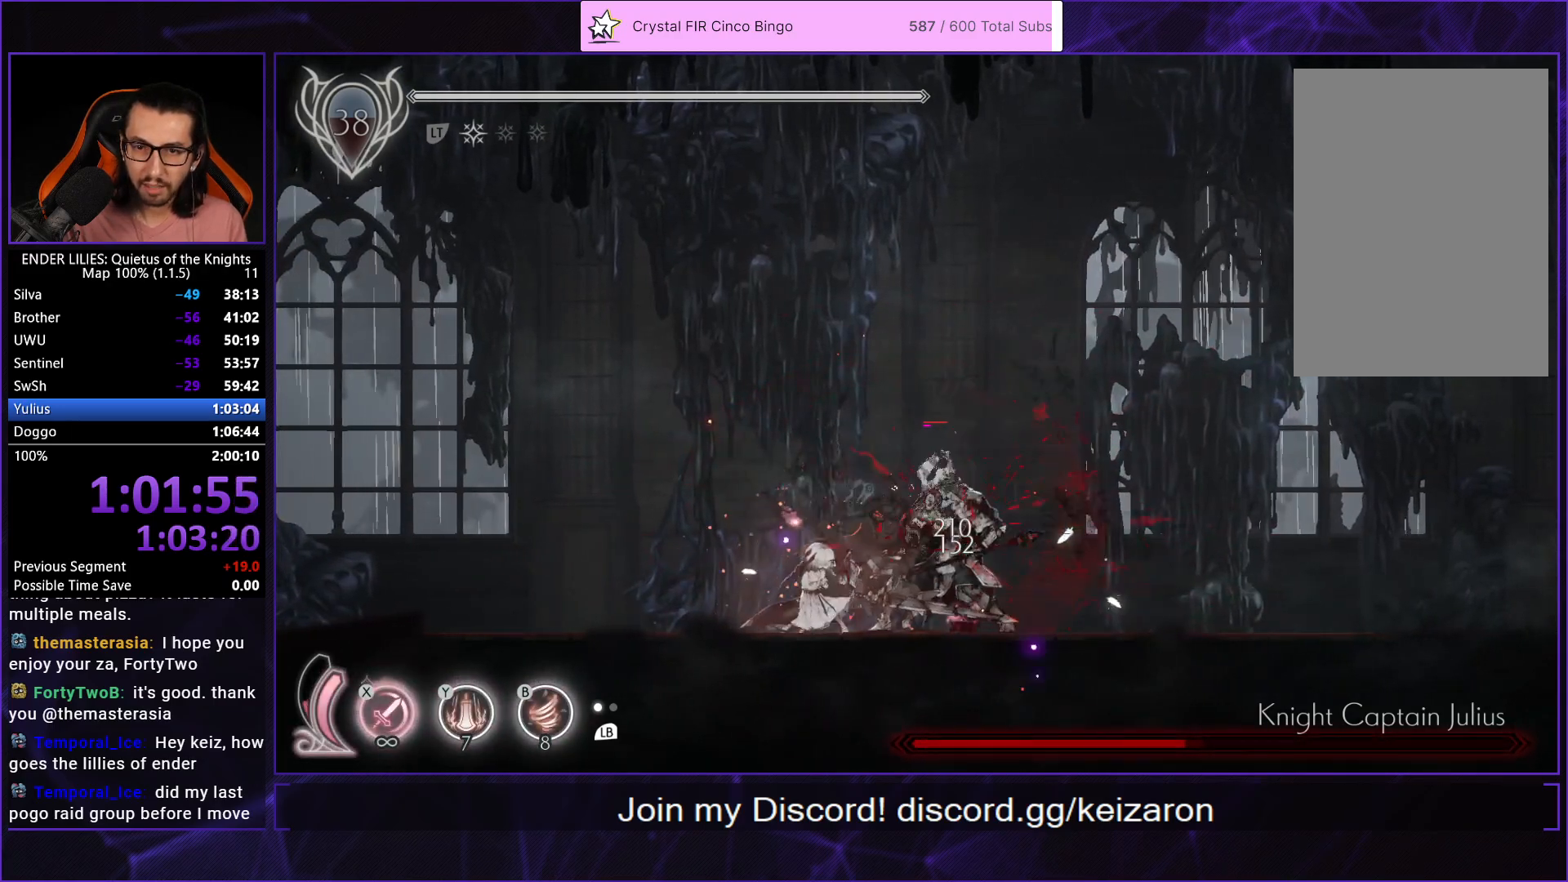
{"buttons": ["DPAD_RIGHT"], "left_stick": "center", "right_stick": "center", "events": [[217, "DPAD_RIGHT", "down"], [283, "R1", "down"], [417, "R1", "up"]]}
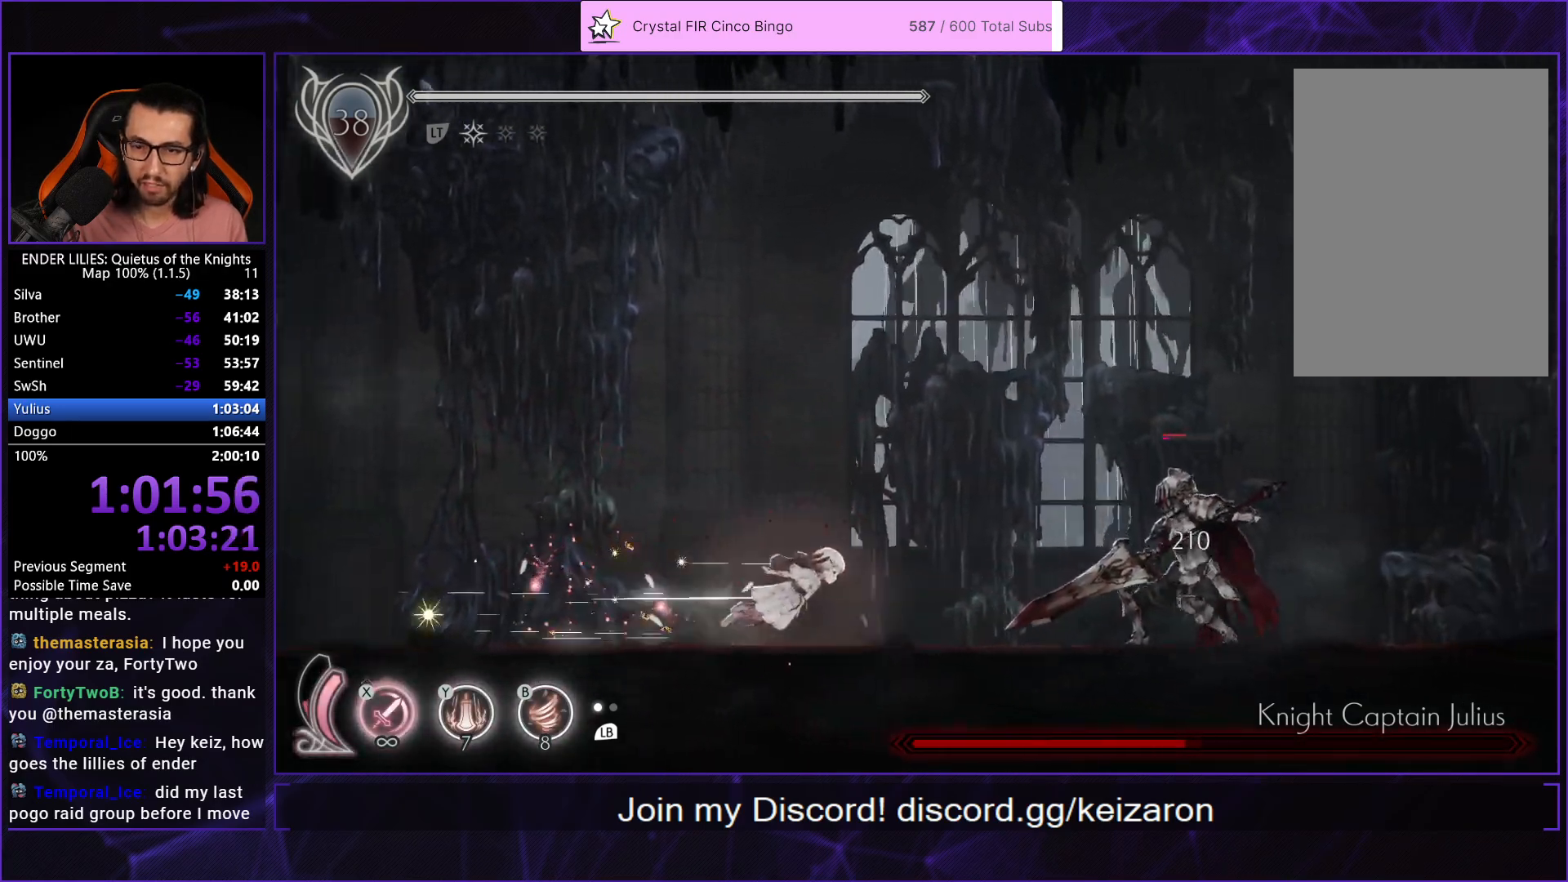
{"buttons": [], "left_stick": "center", "right_stick": "center", "events": [[100, "DPAD_RIGHT", "up"]]}
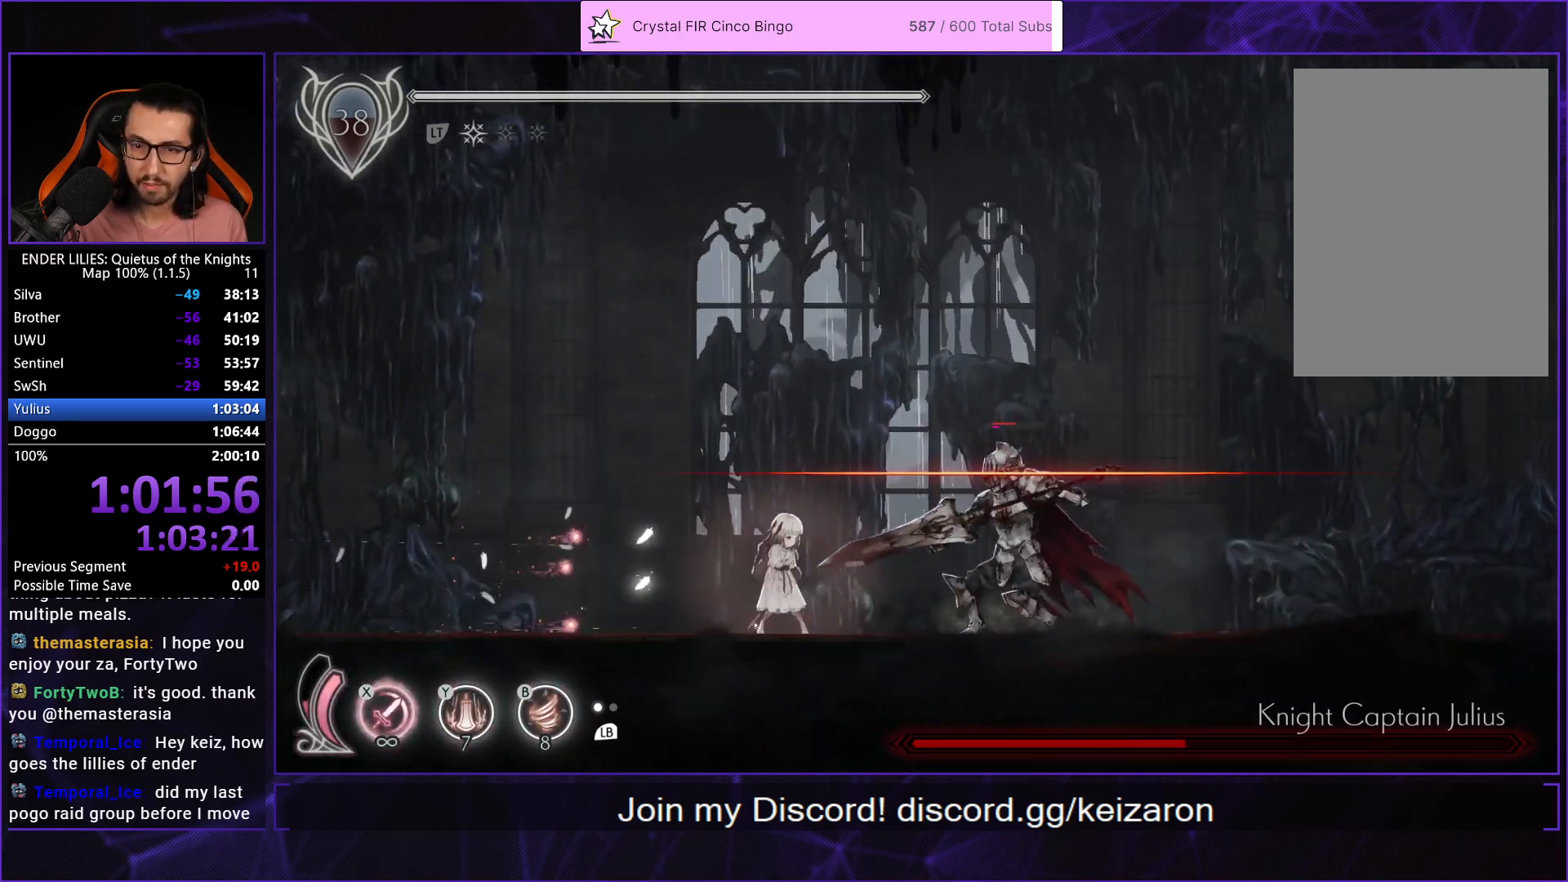
{"buttons": ["B", "DPAD_LEFT"], "left_stick": "center", "right_stick": "center", "events": [[100, "DPAD_RIGHT", "down"], [150, "R1", "down"], [267, "DPAD_RIGHT", "up"], [267, "R1", "up"], [283, "DPAD_LEFT", "down"], [383, "Y", "down"], [433, "B", "down"], [500, "Y", "up"]]}
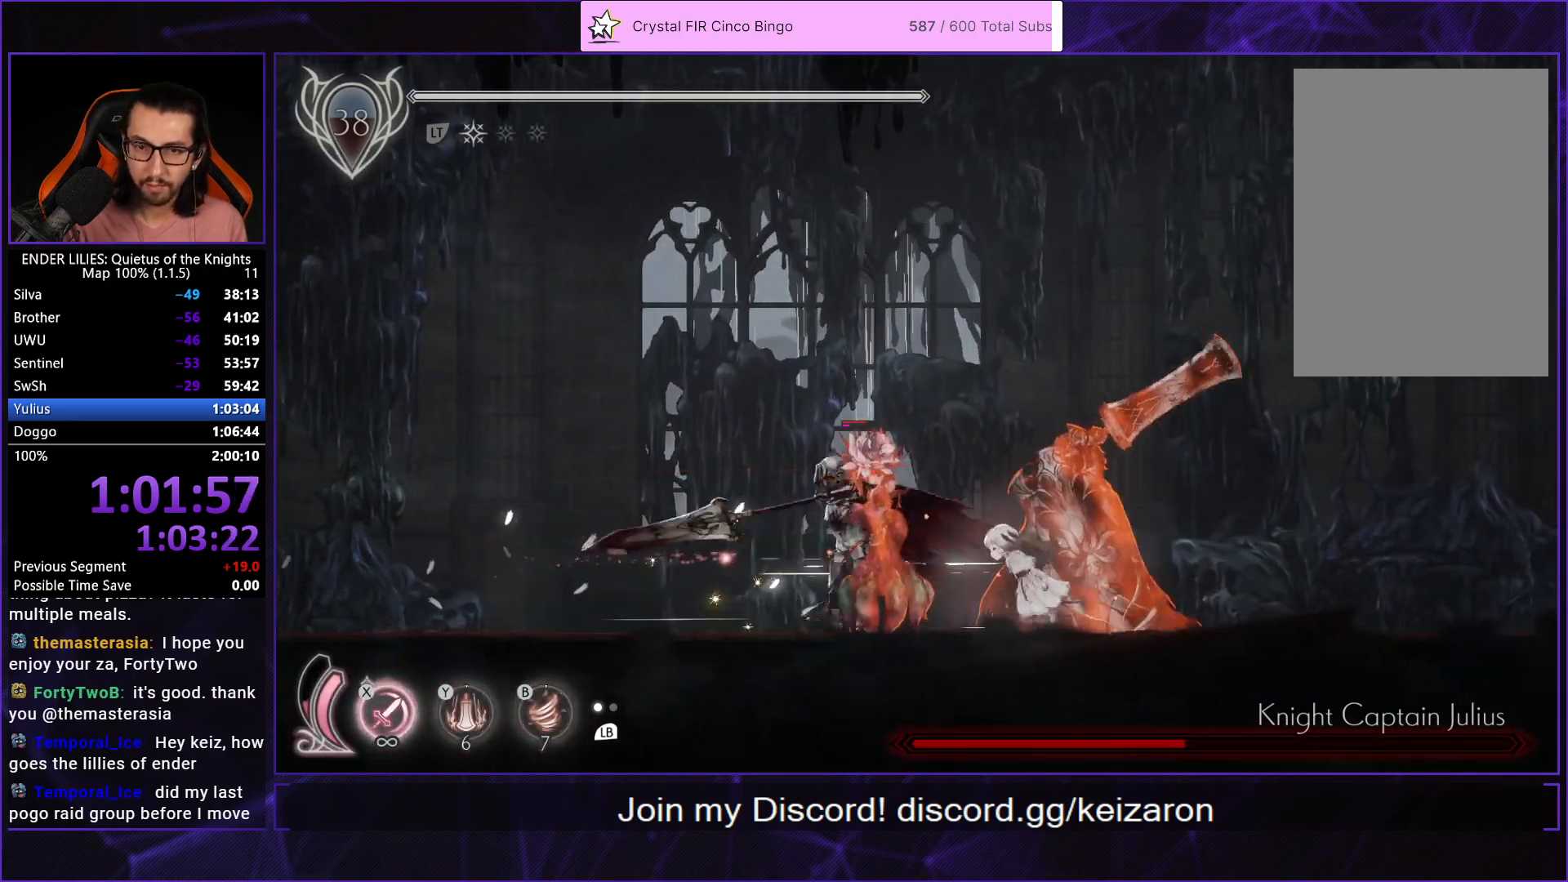
{"buttons": ["X", "DPAD_LEFT"], "left_stick": "center", "right_stick": "center", "events": [[67, "B", "up"], [183, "DPAD_LEFT", "up"], [183, "X", "down"], [233, "X", "up"], [300, "X", "down"], [383, "X", "up"], [433, "DPAD_LEFT", "down"], [433, "X", "down"]]}
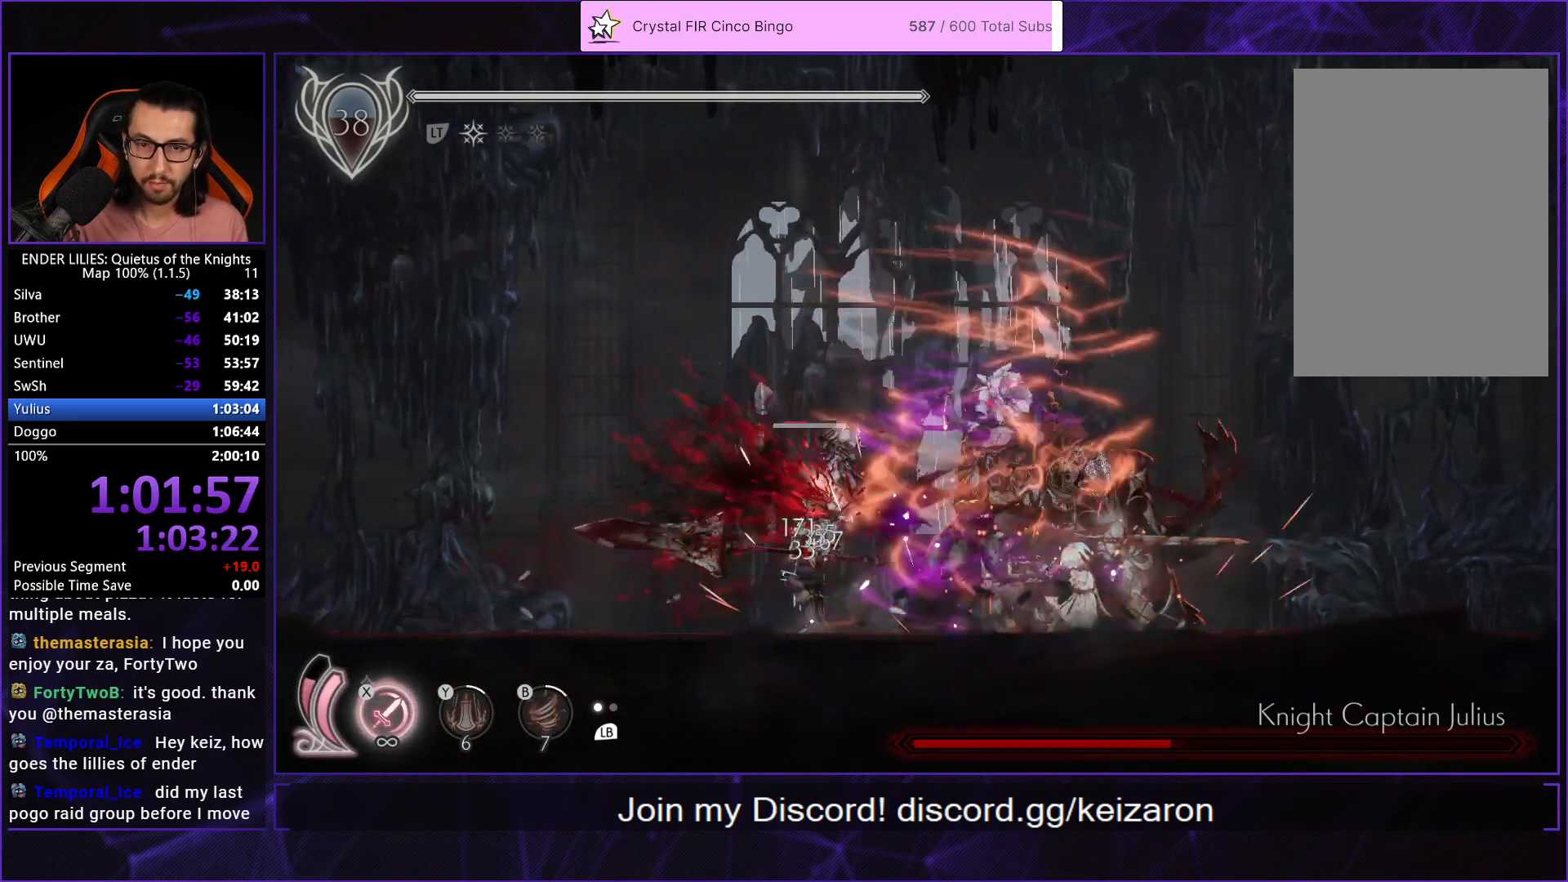
{"buttons": [], "left_stick": "center", "right_stick": "center", "events": [[17, "X", "up"], [50, "DPAD_LEFT", "up"], [83, "X", "down"], [150, "X", "up"], [217, "X", "down"], [300, "X", "up"], [367, "X", "down"], [450, "X", "up"]]}
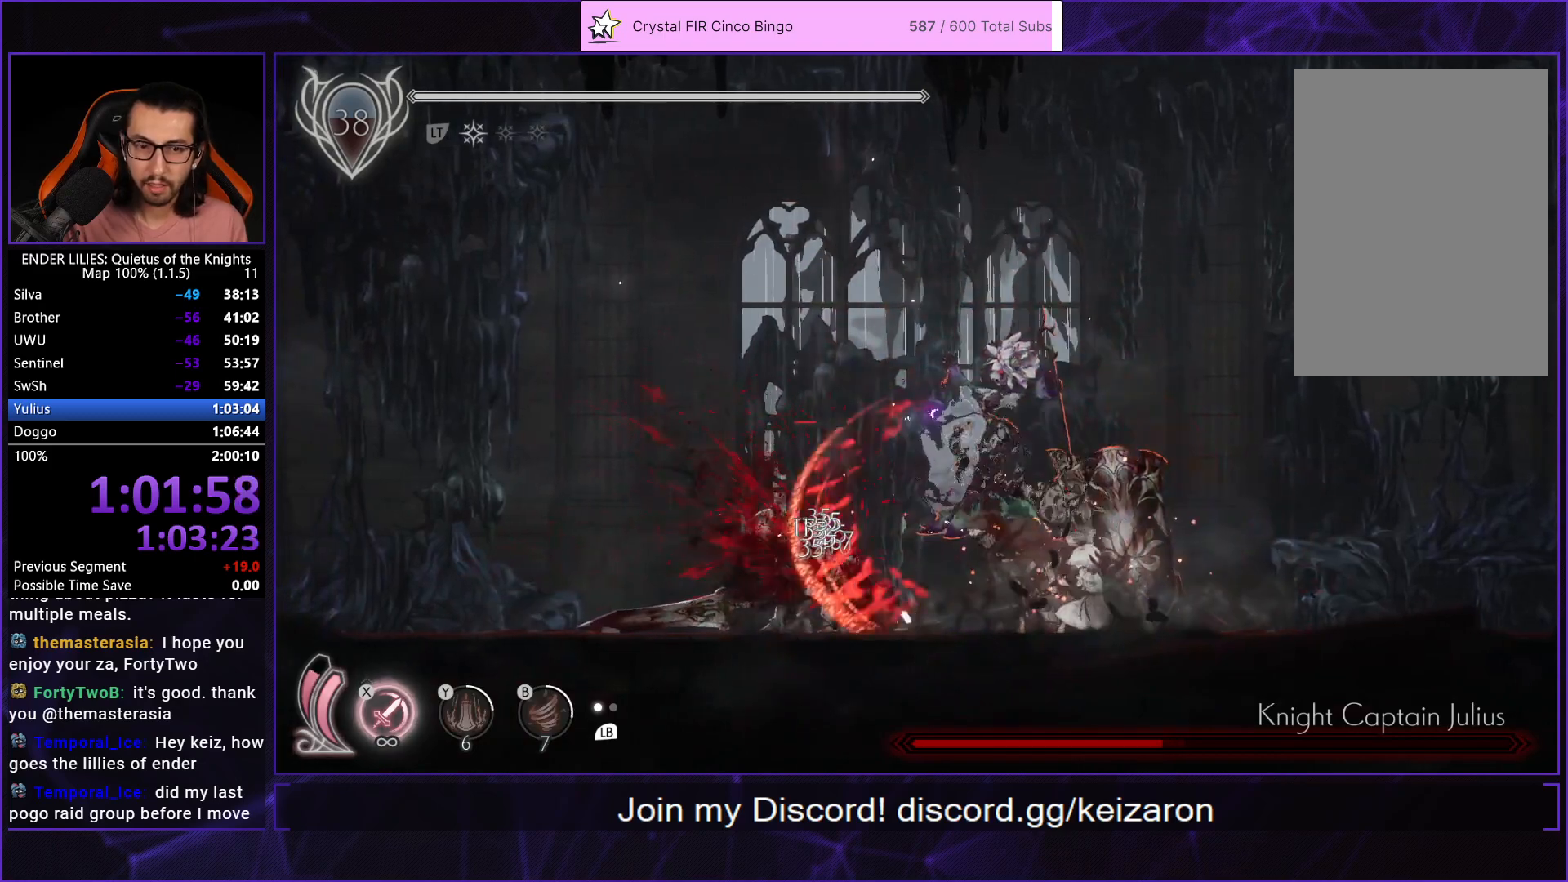
{"buttons": ["B", "DPAD_UP"], "left_stick": "center", "right_stick": "center", "events": [[17, "L1", "down"], [133, "DPAD_UP", "down"], [133, "L1", "up"], [217, "B", "down"], [283, "B", "up"], [350, "B", "down"], [417, "B", "up"], [483, "B", "down"]]}
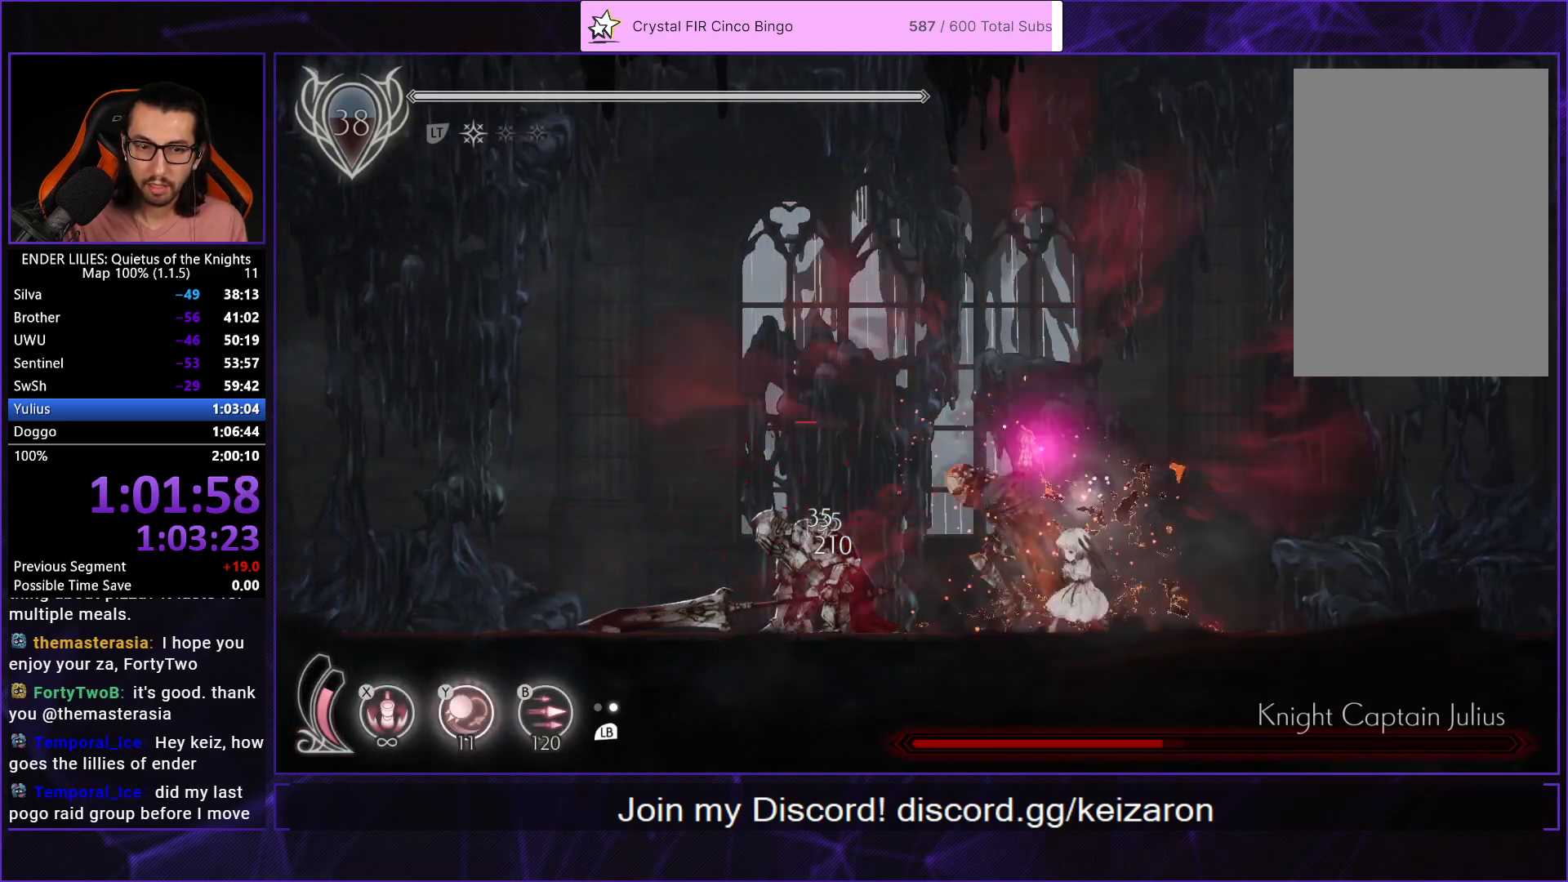
{"buttons": ["Y", "DPAD_LEFT"], "left_stick": "center", "right_stick": "center", "events": [[83, "B", "up"], [150, "B", "down"], [233, "B", "up"], [250, "DPAD_UP", "up"], [350, "Y", "down"], [433, "DPAD_LEFT", "down"], [433, "Y", "up"], [500, "Y", "down"]]}
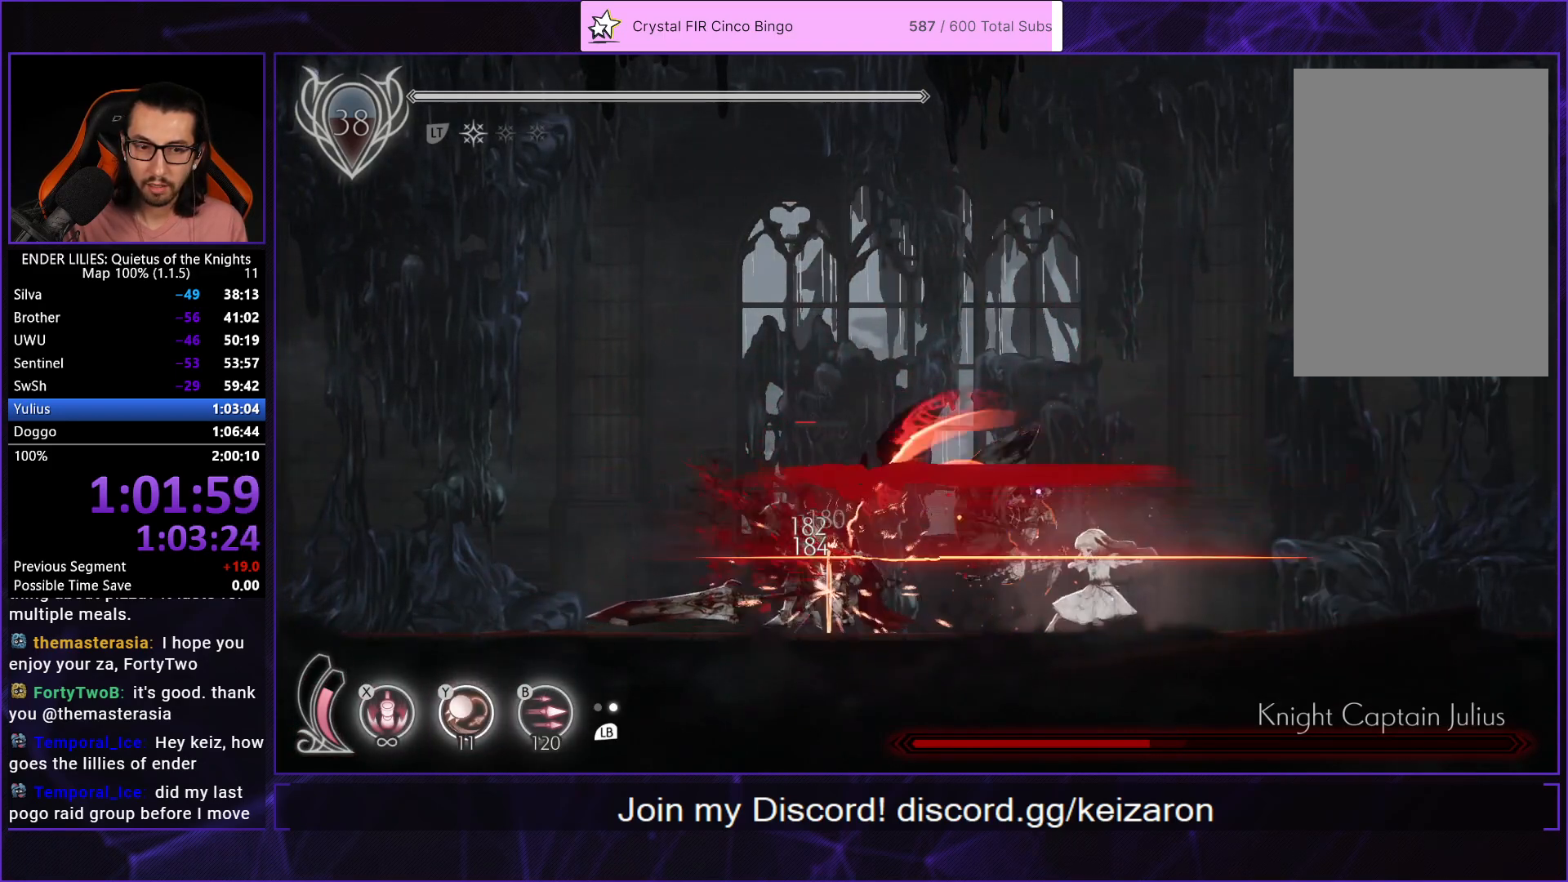
{"buttons": ["Y", "DPAD_LEFT"], "left_stick": "center", "right_stick": "center", "events": [[83, "Y", "up"], [150, "Y", "down"], [250, "Y", "up"], [317, "Y", "down"], [400, "Y", "up"], [483, "Y", "down"]]}
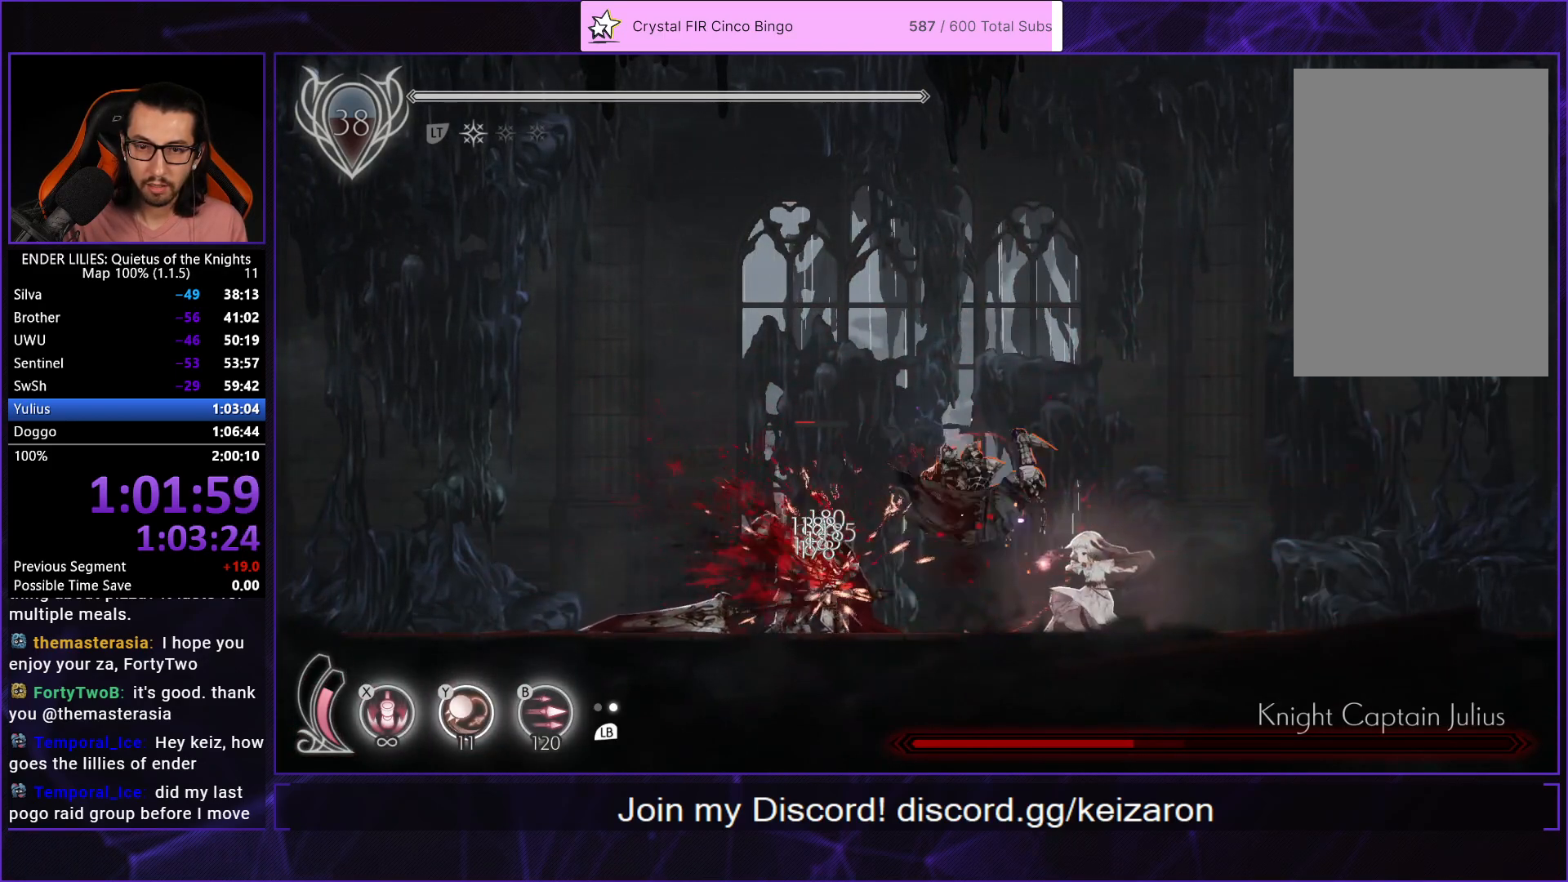
{"buttons": ["L1"], "left_stick": "center", "right_stick": "center", "events": [[17, "DPAD_LEFT", "up"], [67, "Y", "up"], [133, "DPAD_LEFT", "down"], [133, "Y", "down"], [217, "Y", "up"], [283, "Y", "down"], [333, "DPAD_LEFT", "up"], [367, "Y", "up"], [500, "L1", "down"]]}
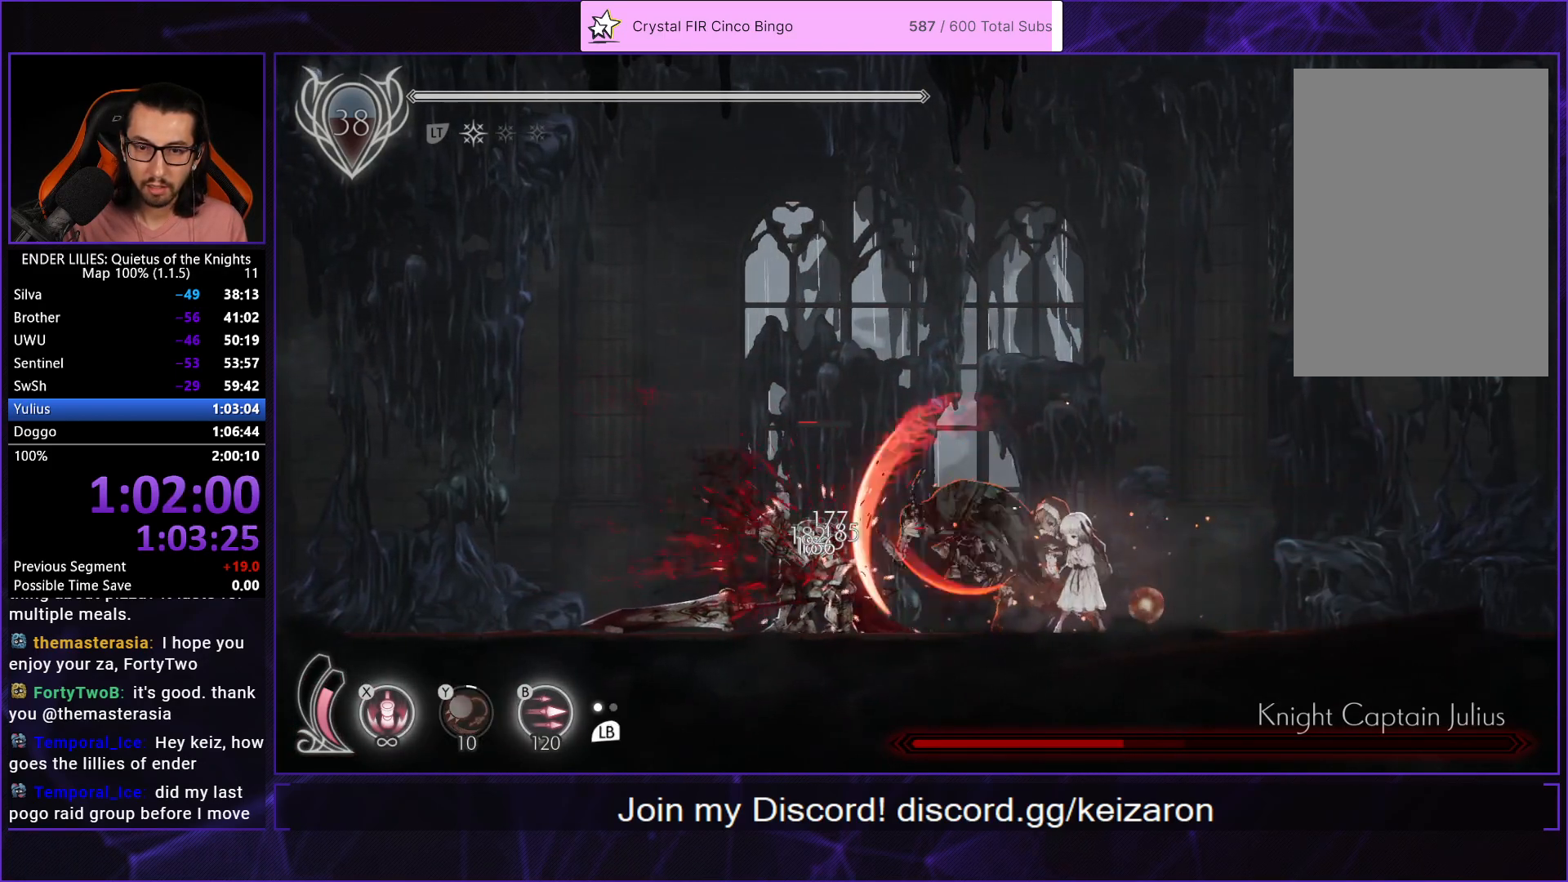
{"buttons": ["X"], "left_stick": "center", "right_stick": "center", "events": [[50, "X", "down"], [83, "L1", "up"], [133, "X", "up"], [200, "X", "down"], [283, "X", "up"], [350, "X", "down"], [417, "X", "up"], [483, "X", "down"]]}